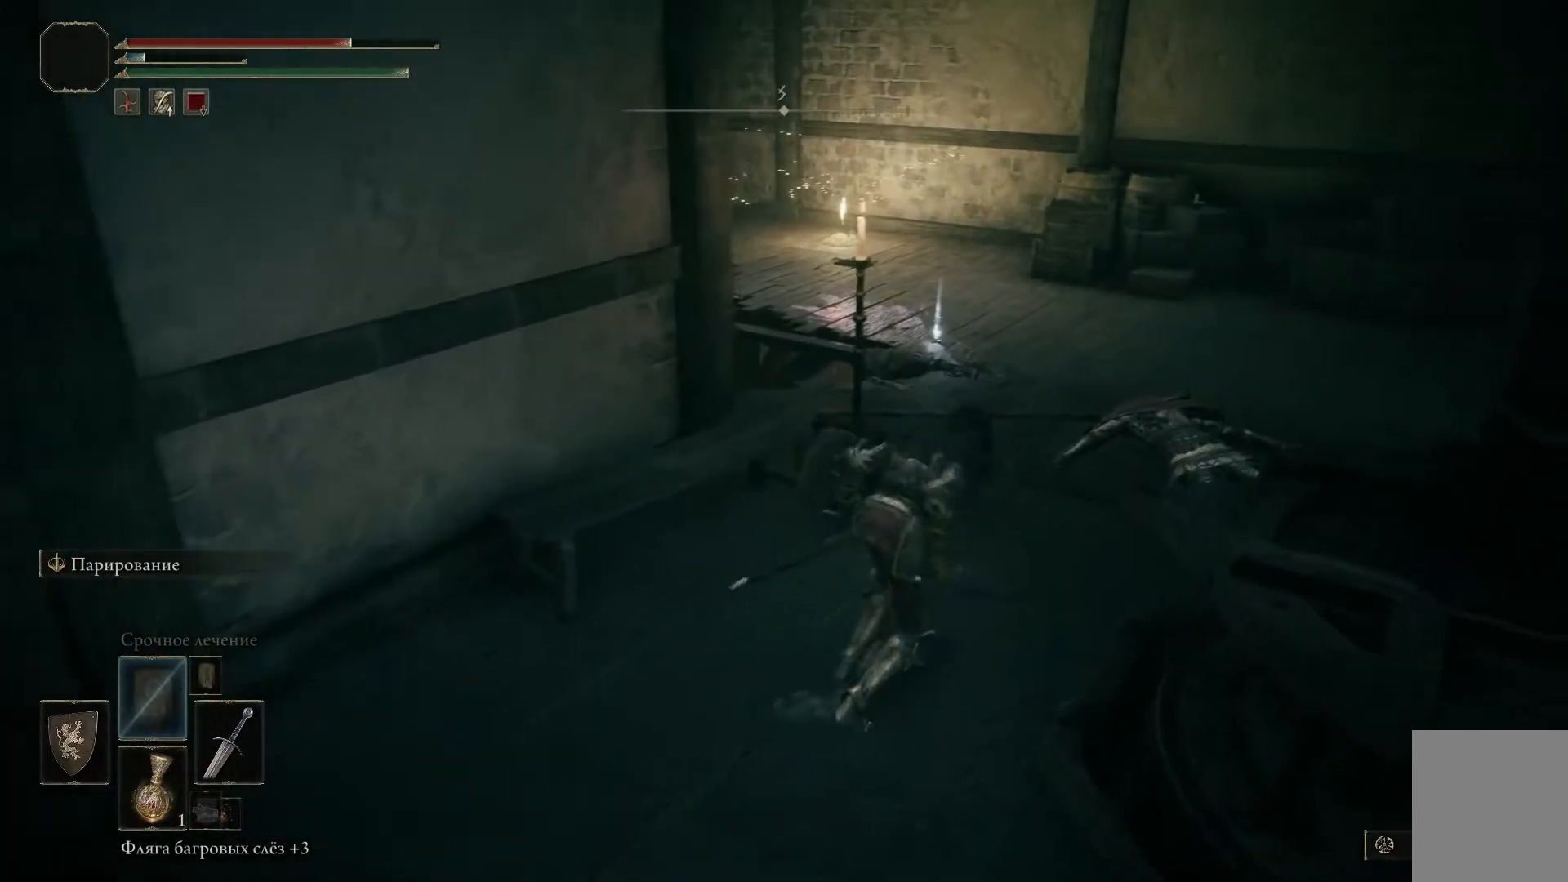
Gameplay with a controller (Xbox layout); each line is a JSON object with the inputs held at the frame after it. "events" lists button and stick changes between this image and that frame as [ms after this image, input, new state], when the widget could be followed in between.
{"buttons": [], "left_stick": "center", "right_stick": "center", "events": [[283, "left_stick", "up-right"], [500, "left_stick", "center"]]}
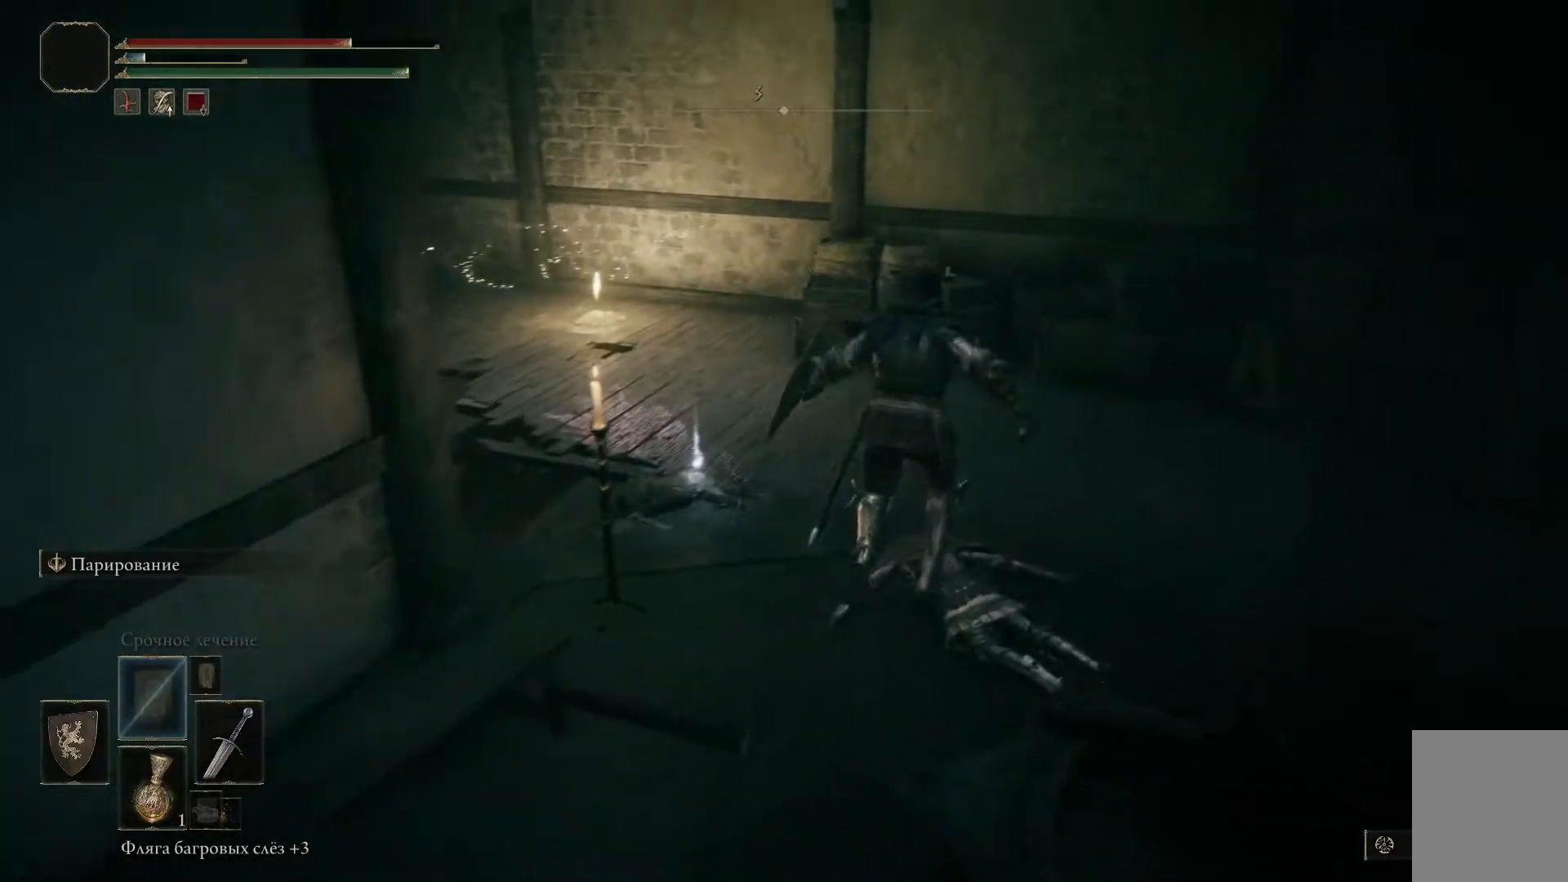
{"buttons": [], "left_stick": "up-left", "right_stick": "left", "events": [[84, "left_stick", "up"], [184, "left_stick", "up-left"], [434, "right_stick", "left"]]}
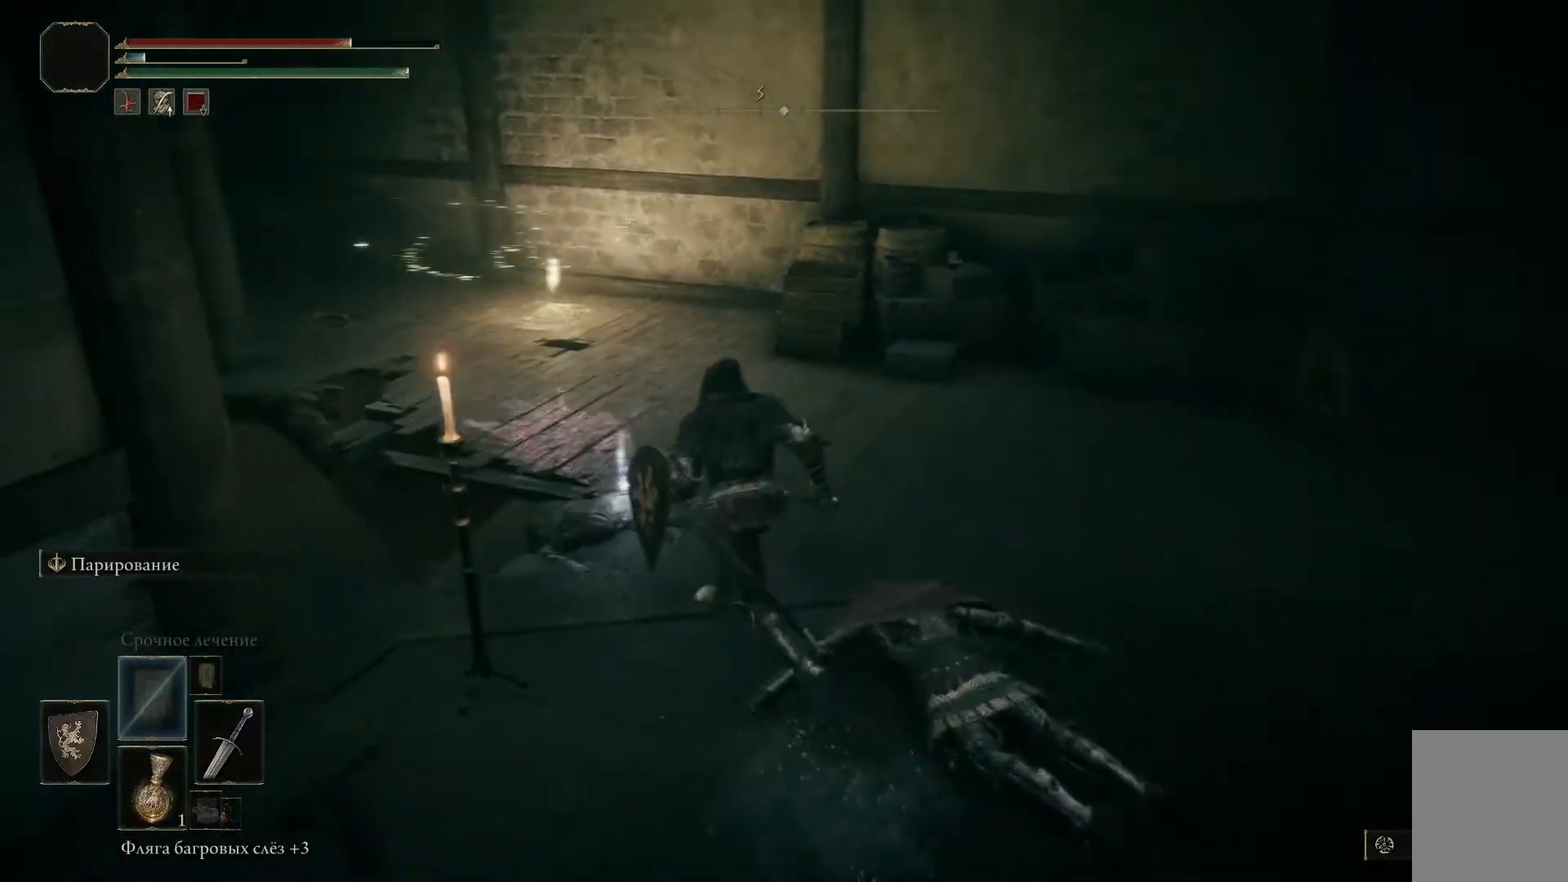
{"buttons": ["Y"], "left_stick": "center", "right_stick": "center", "events": [[133, "right_stick", "center"], [300, "left_stick", "center"], [317, "Y", "down"], [367, "left_stick", "down-right"], [400, "Y", "up"], [500, "Y", "down"], [500, "left_stick", "center"]]}
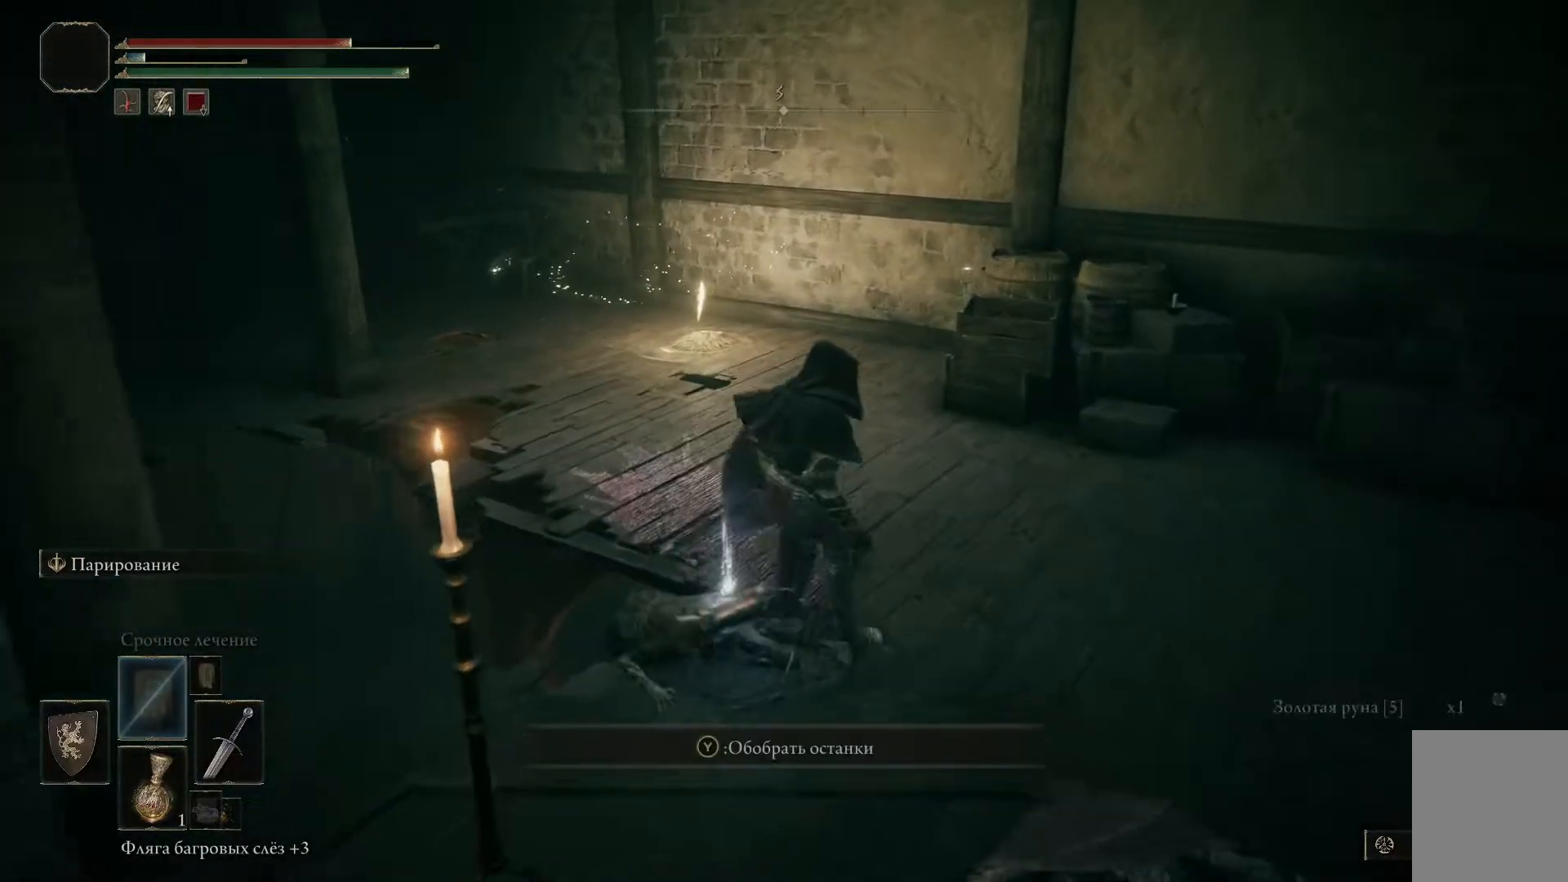
{"buttons": [], "left_stick": "up-left", "right_stick": "center", "events": [[67, "Y", "up"], [150, "Y", "down"], [217, "Y", "up"], [501, "left_stick", "up-left"]]}
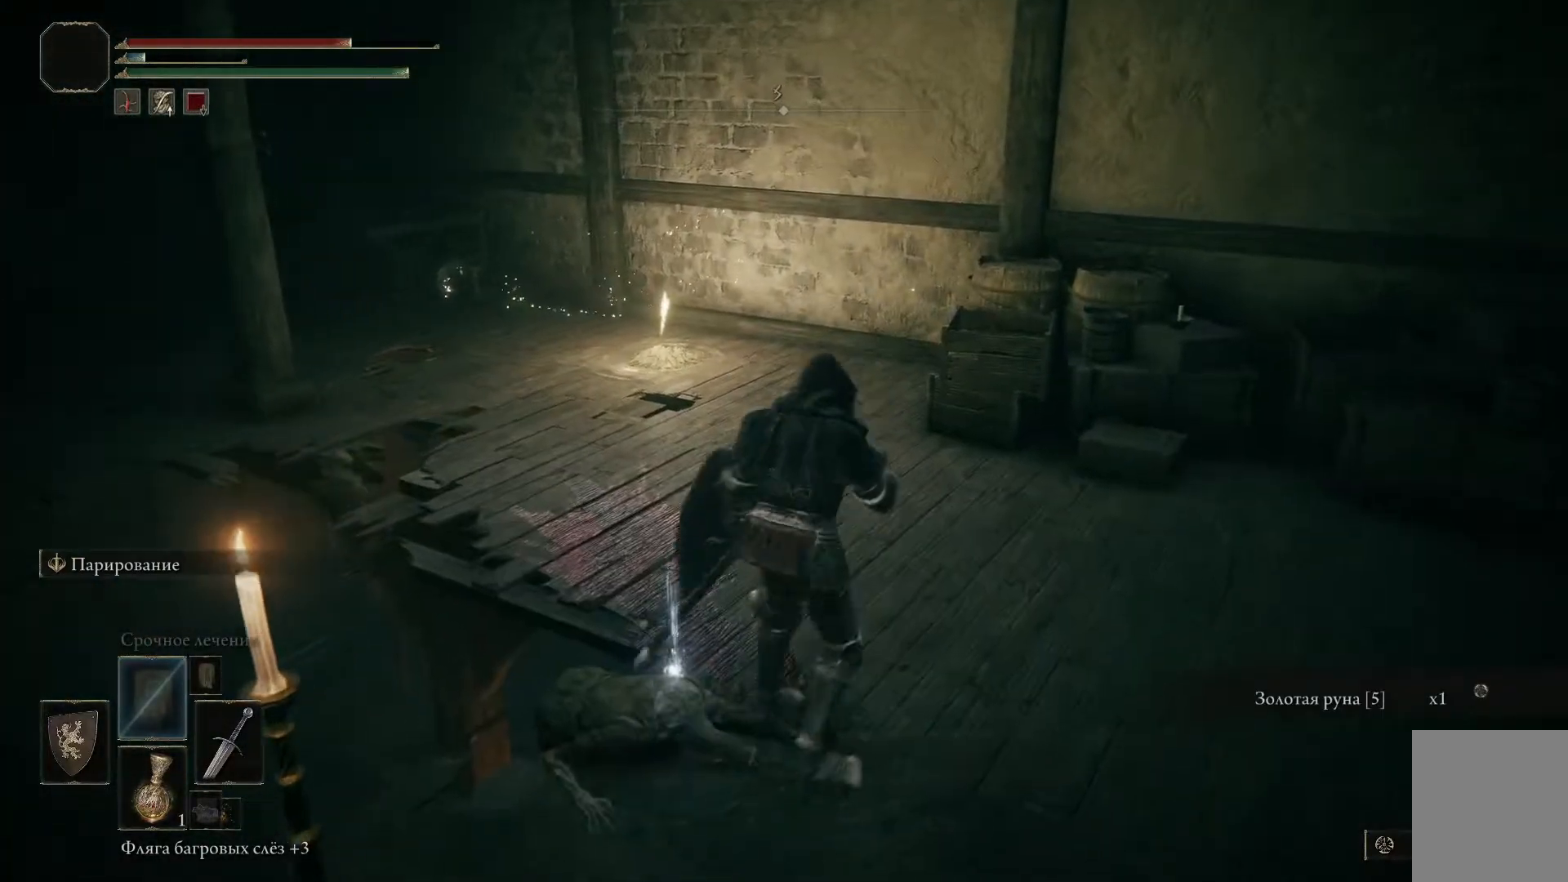
{"buttons": [], "left_stick": "up-left", "right_stick": "left", "events": [[467, "right_stick", "left"]]}
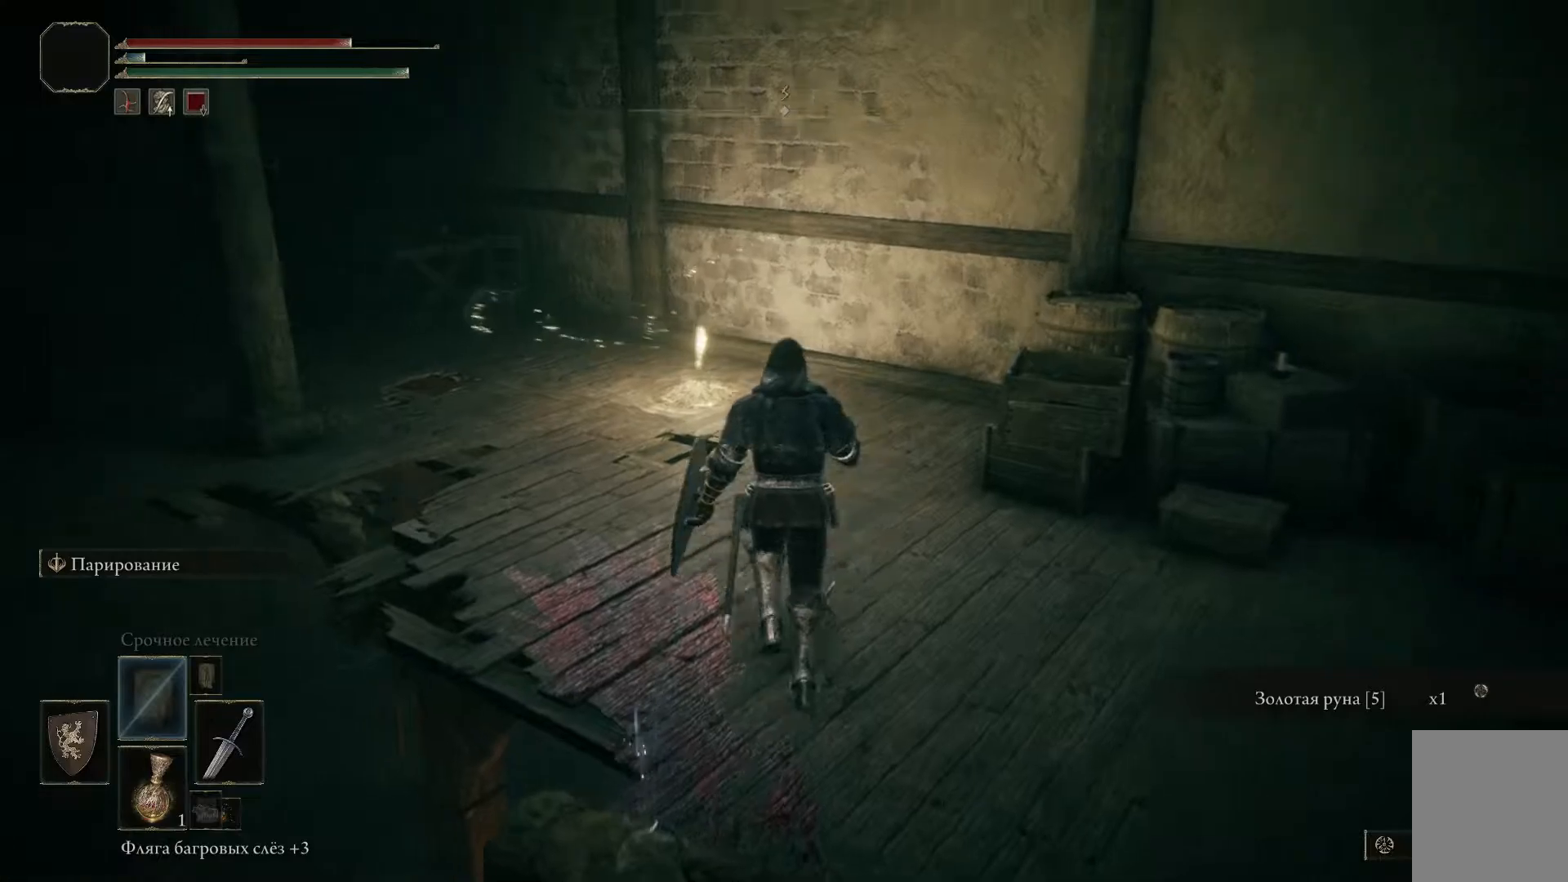
{"buttons": [], "left_stick": "up-right", "right_stick": "center", "events": [[117, "left_stick", "up"], [384, "left_stick", "up-right"], [484, "right_stick", "center"]]}
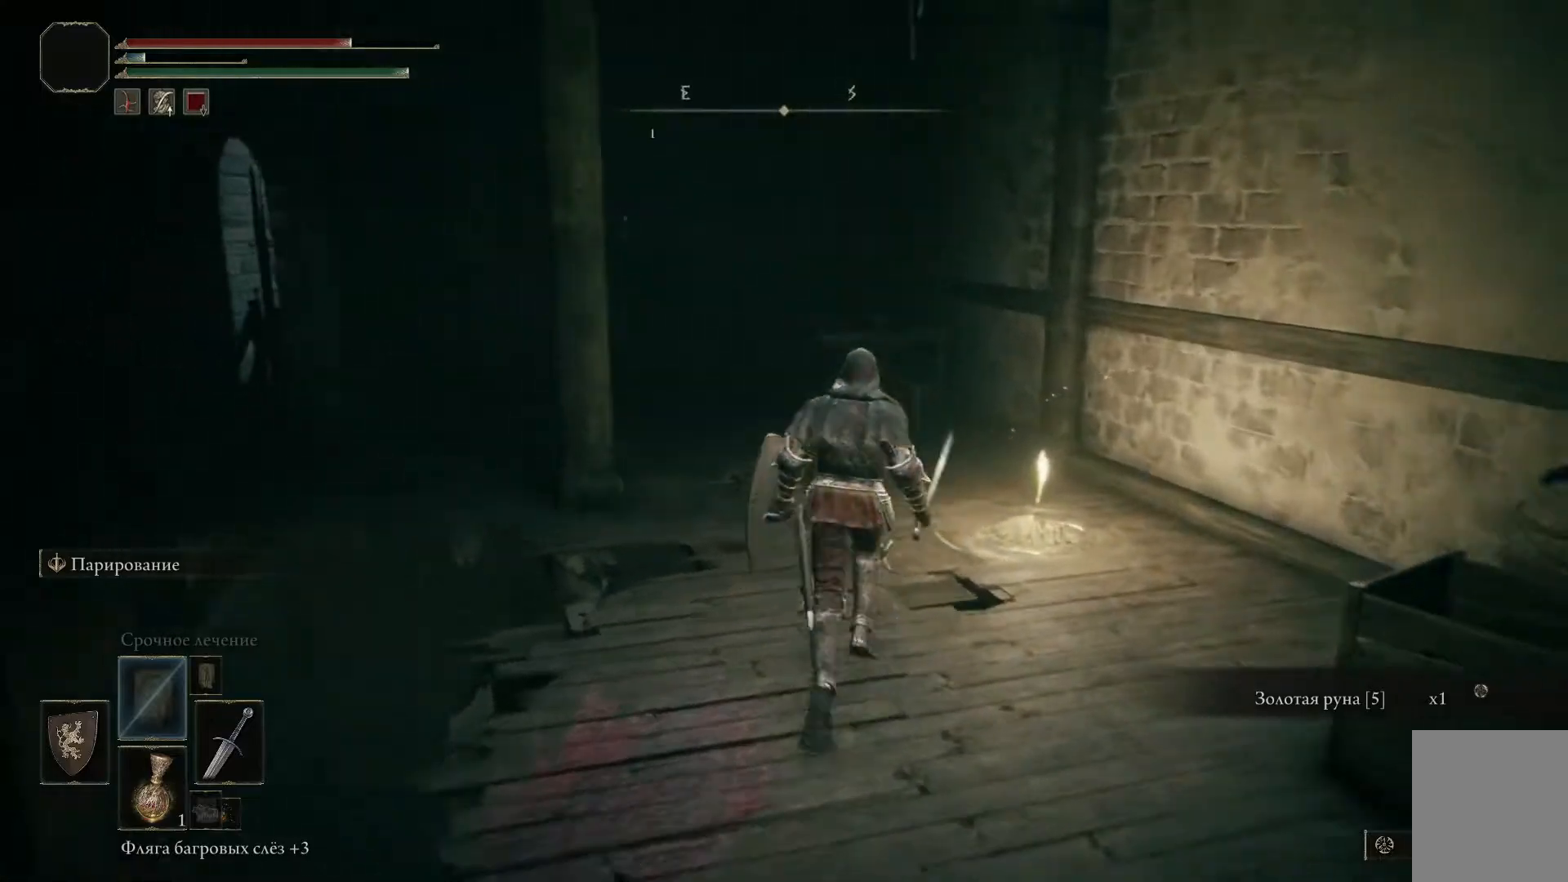
{"buttons": ["Y"], "left_stick": "right", "right_stick": "center", "events": [[100, "left_stick", "right"], [484, "Y", "down"]]}
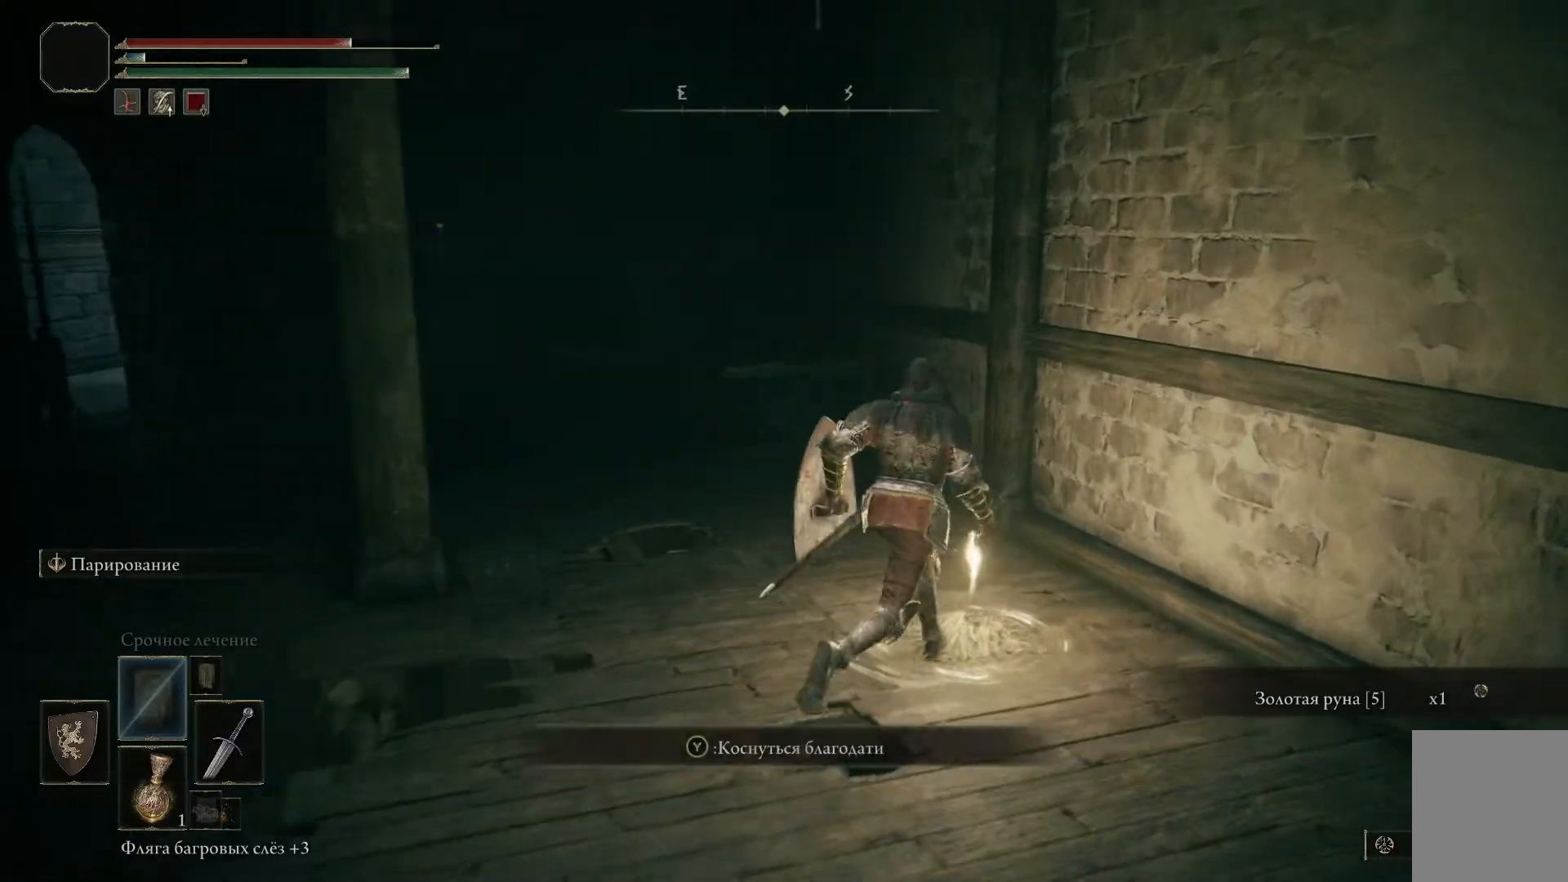
{"buttons": [], "left_stick": "center", "right_stick": "center", "events": [[67, "Y", "up"], [151, "Y", "down"], [151, "left_stick", "center"], [217, "Y", "up"], [301, "Y", "down"], [384, "Y", "up"]]}
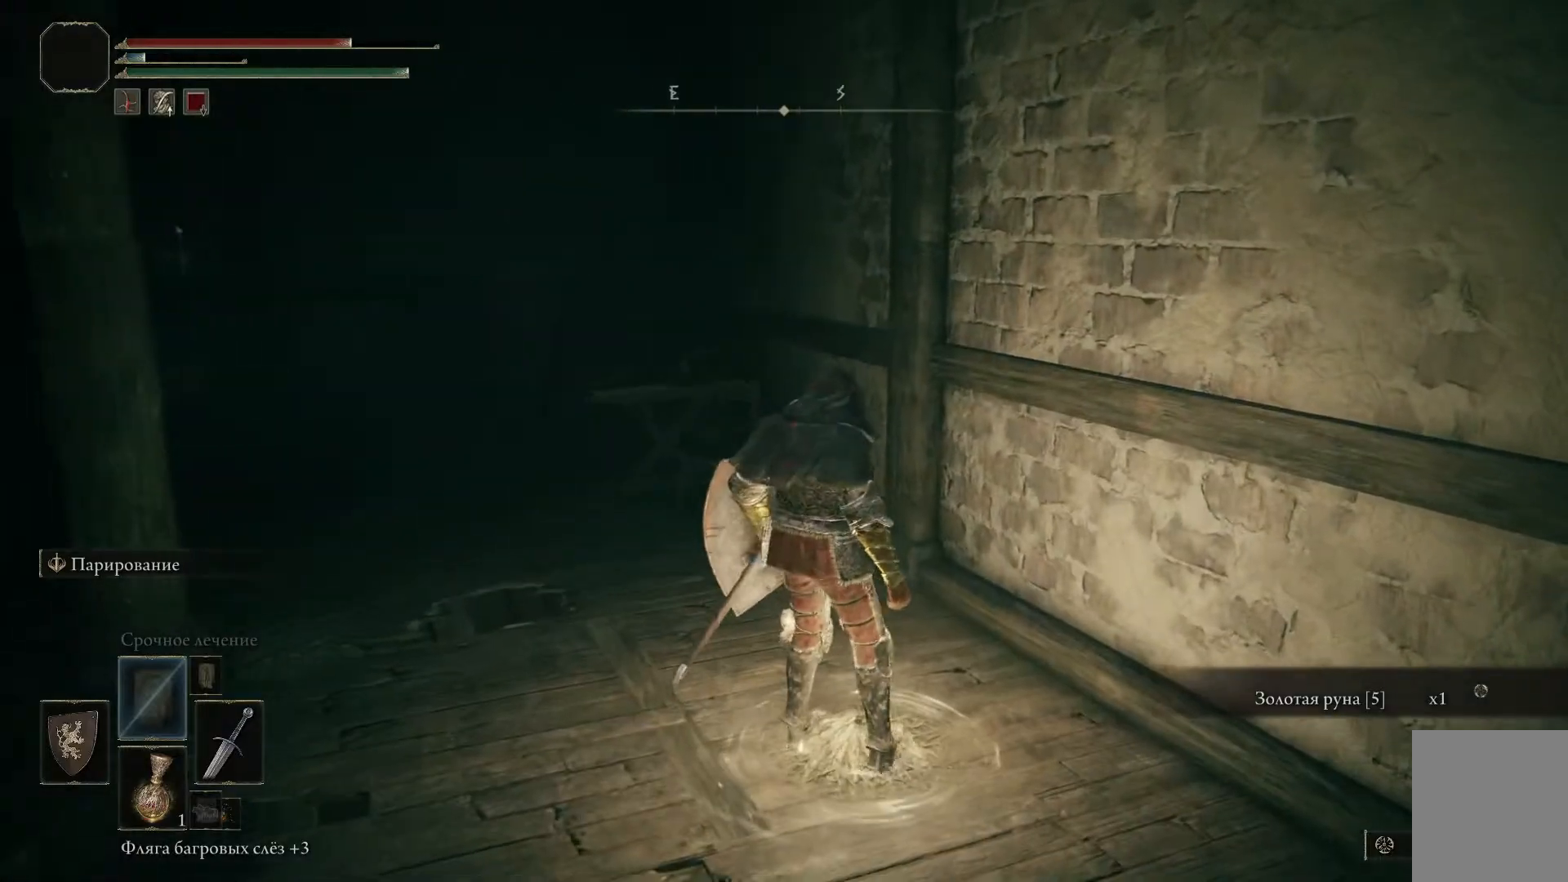
{"buttons": [], "left_stick": "center", "right_stick": "center", "events": []}
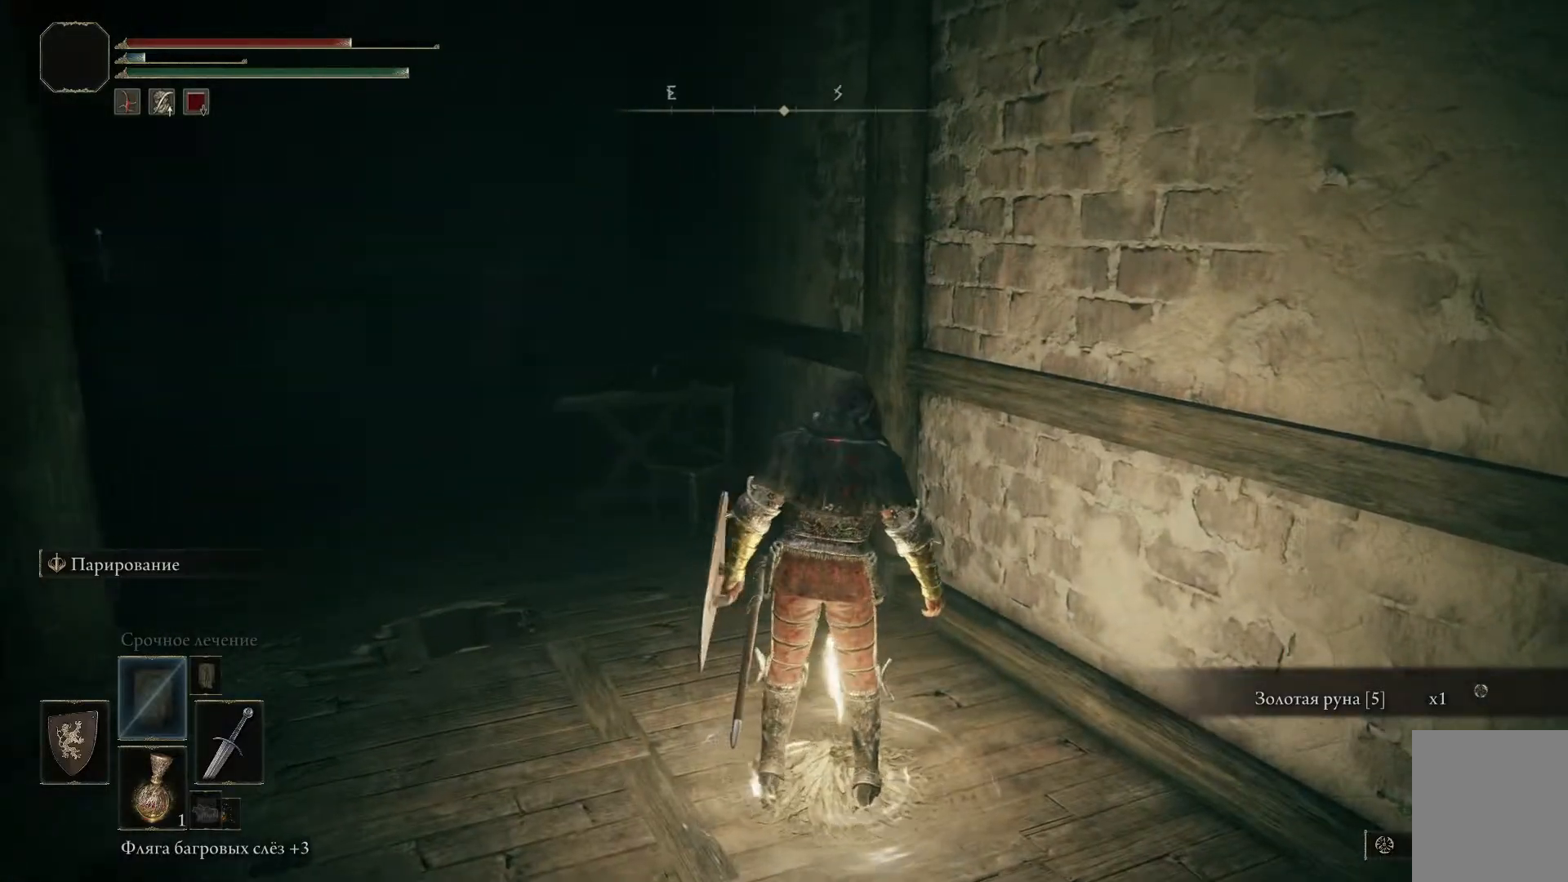
{"buttons": [], "left_stick": "center", "right_stick": "center"}
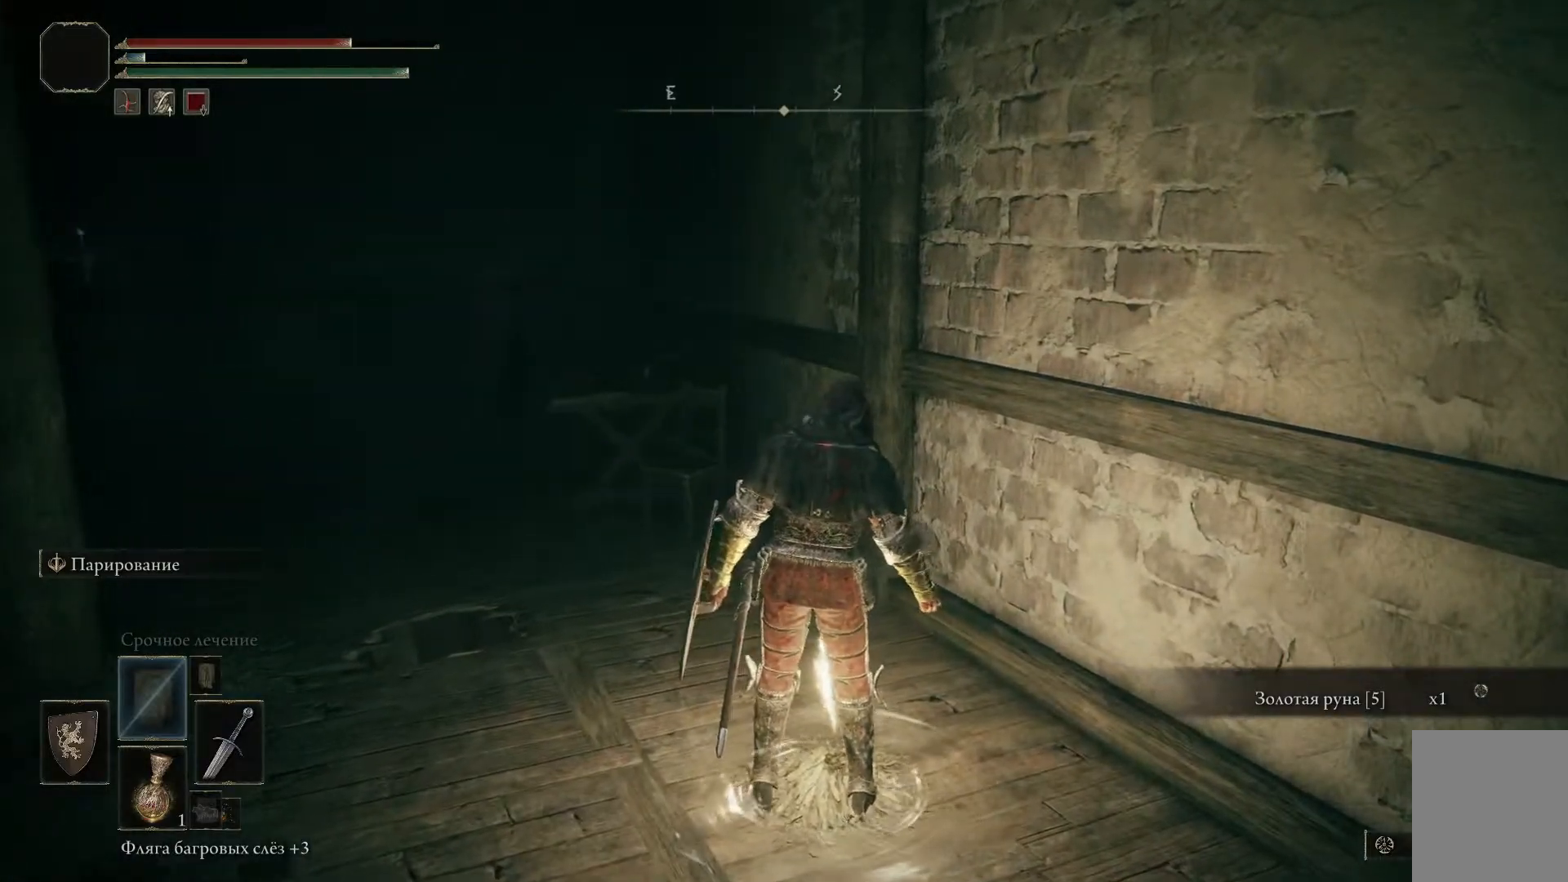
{"buttons": [], "left_stick": "center", "right_stick": "center", "events": []}
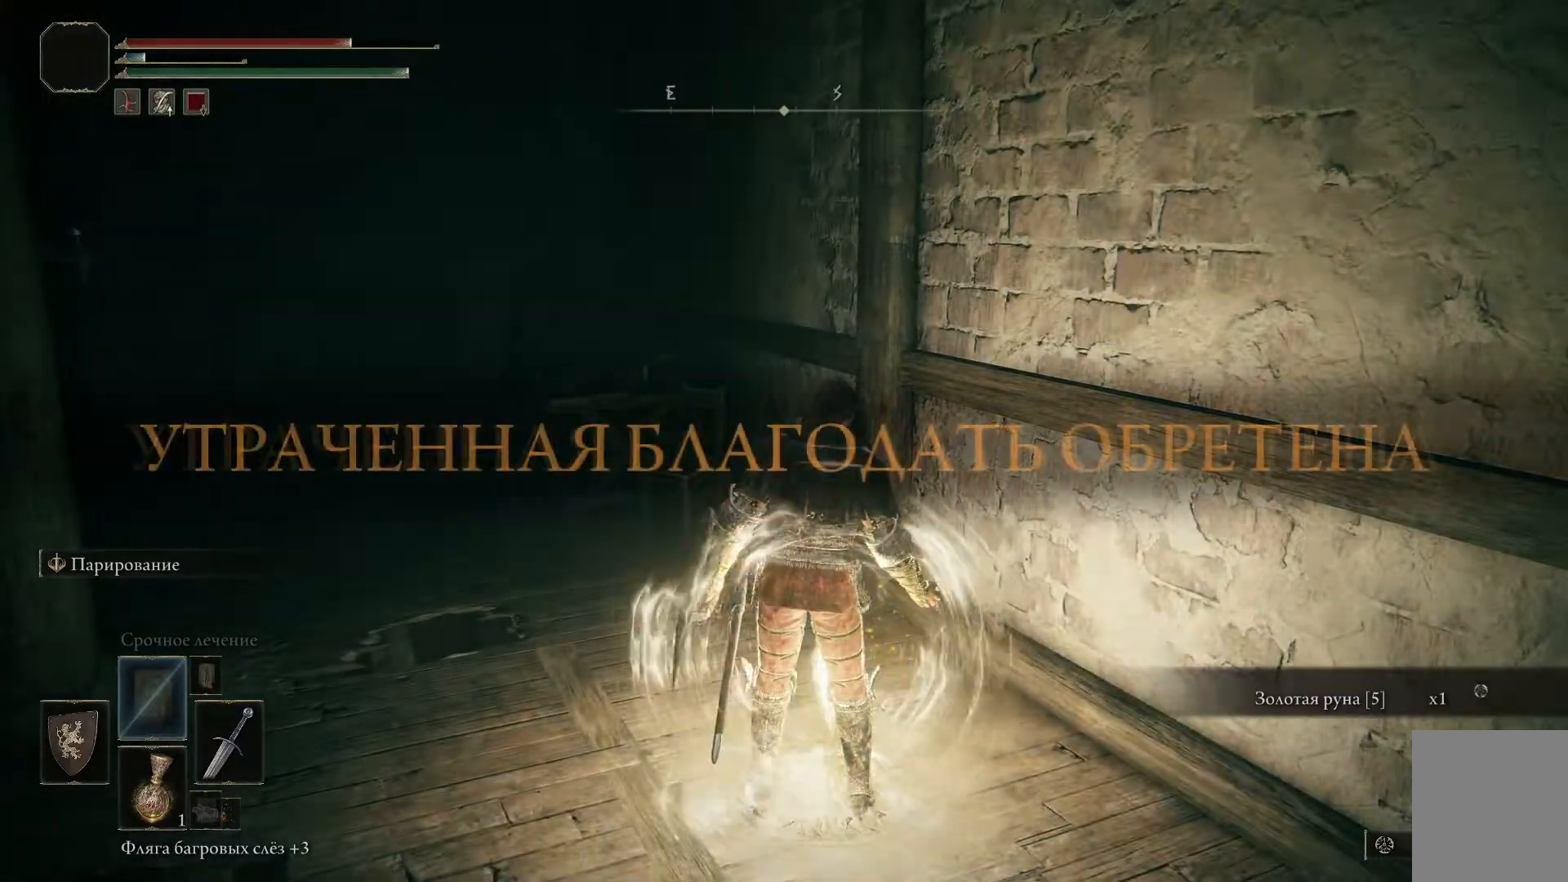
{"buttons": [], "left_stick": "center", "right_stick": "center", "events": []}
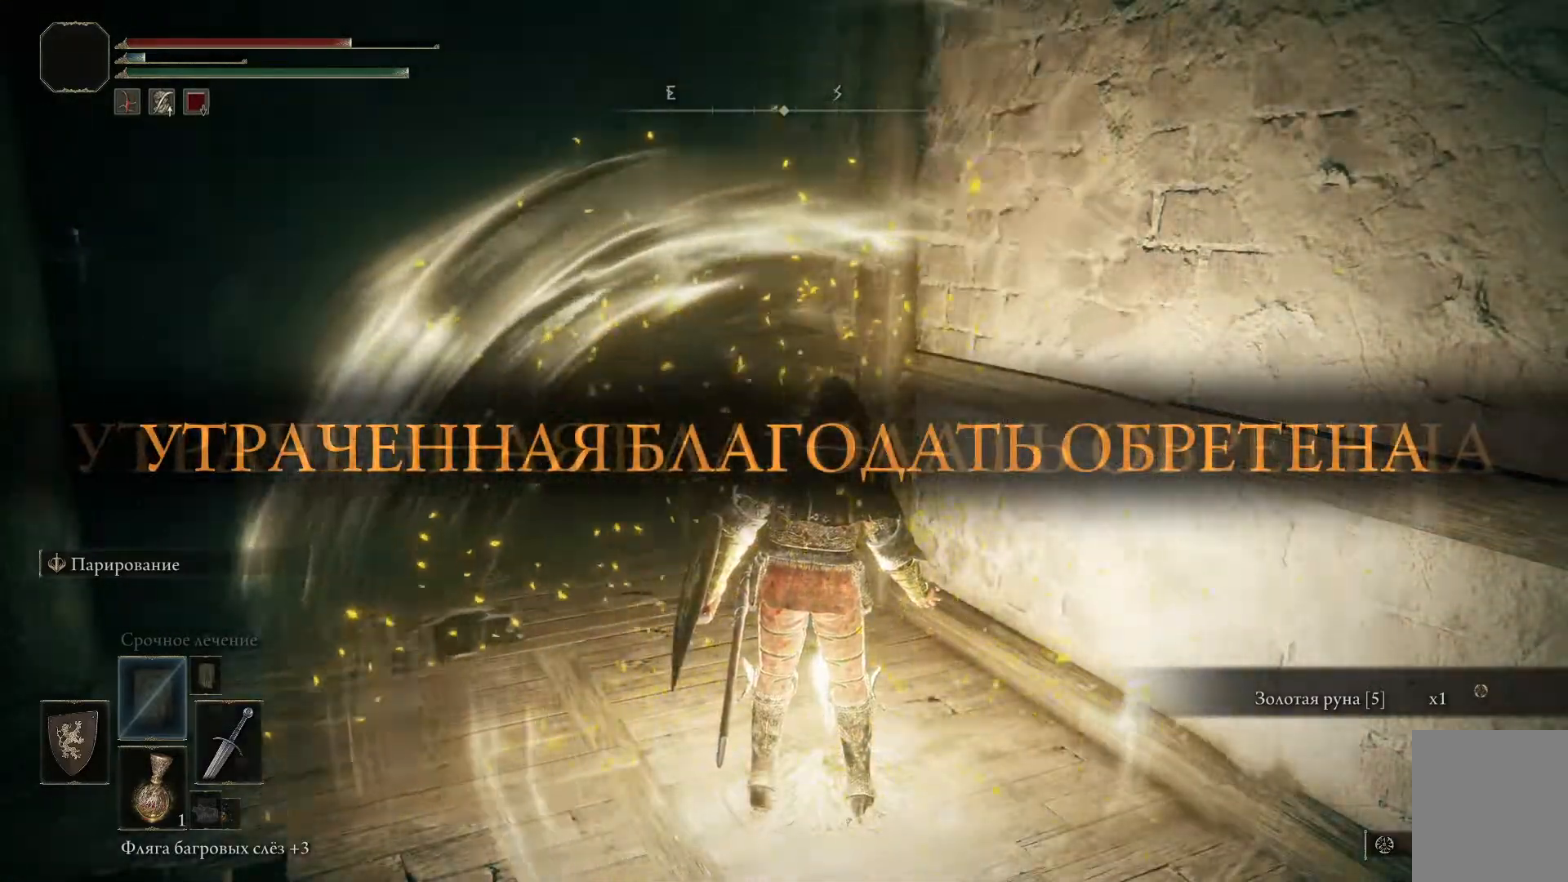
{"buttons": [], "left_stick": "up-left", "right_stick": "left", "events": [[184, "right_stick", "left"], [217, "left_stick", "left"], [367, "left_stick", "up-left"]]}
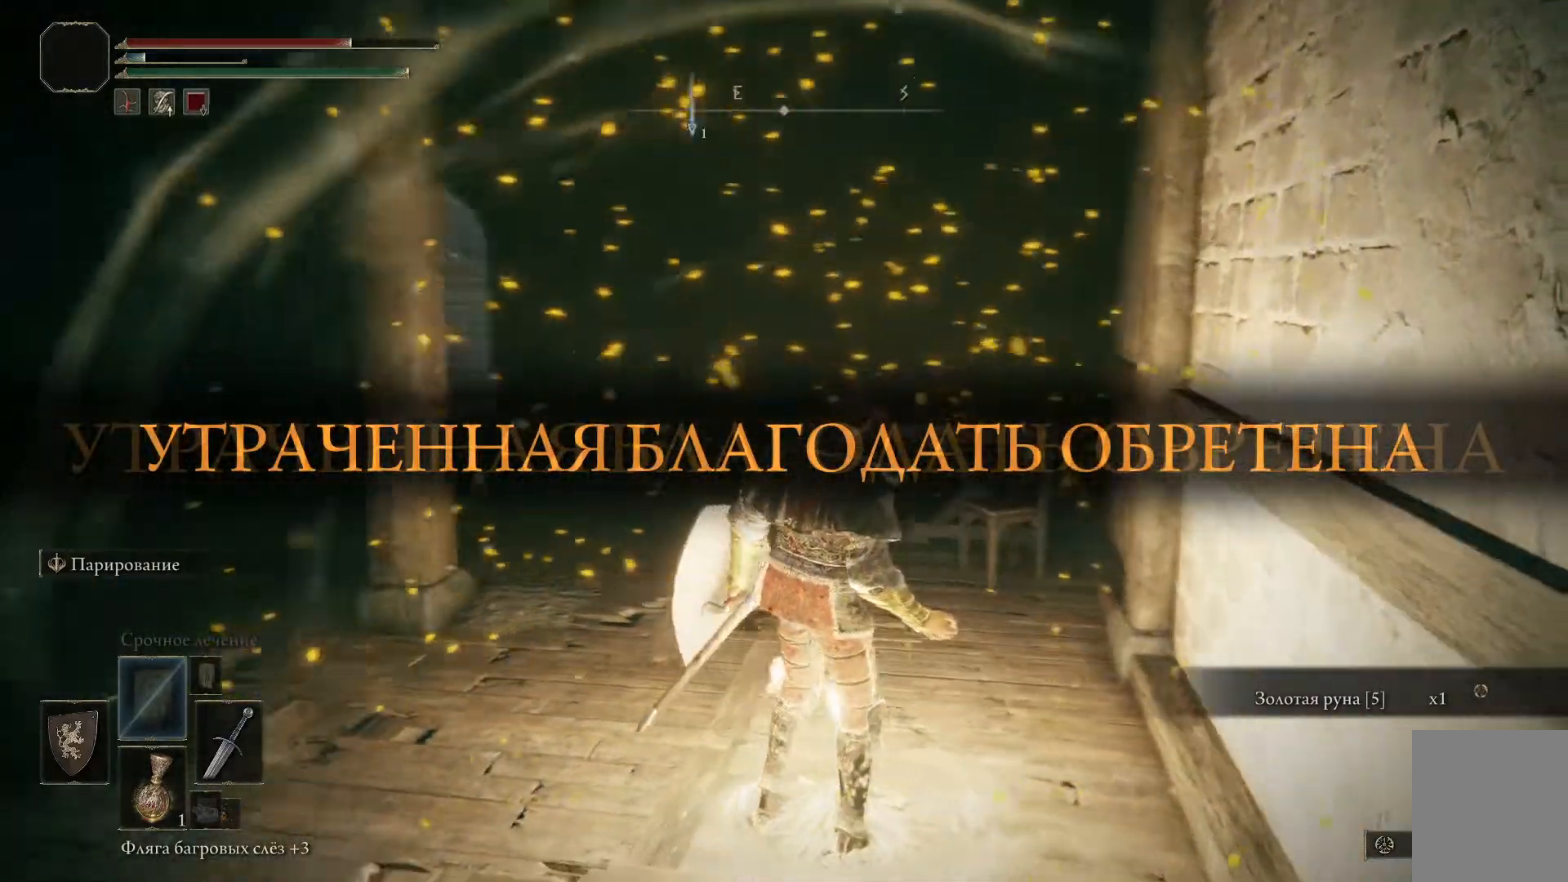
{"buttons": [], "left_stick": "up-left", "right_stick": "center", "events": [[50, "right_stick", "center"]]}
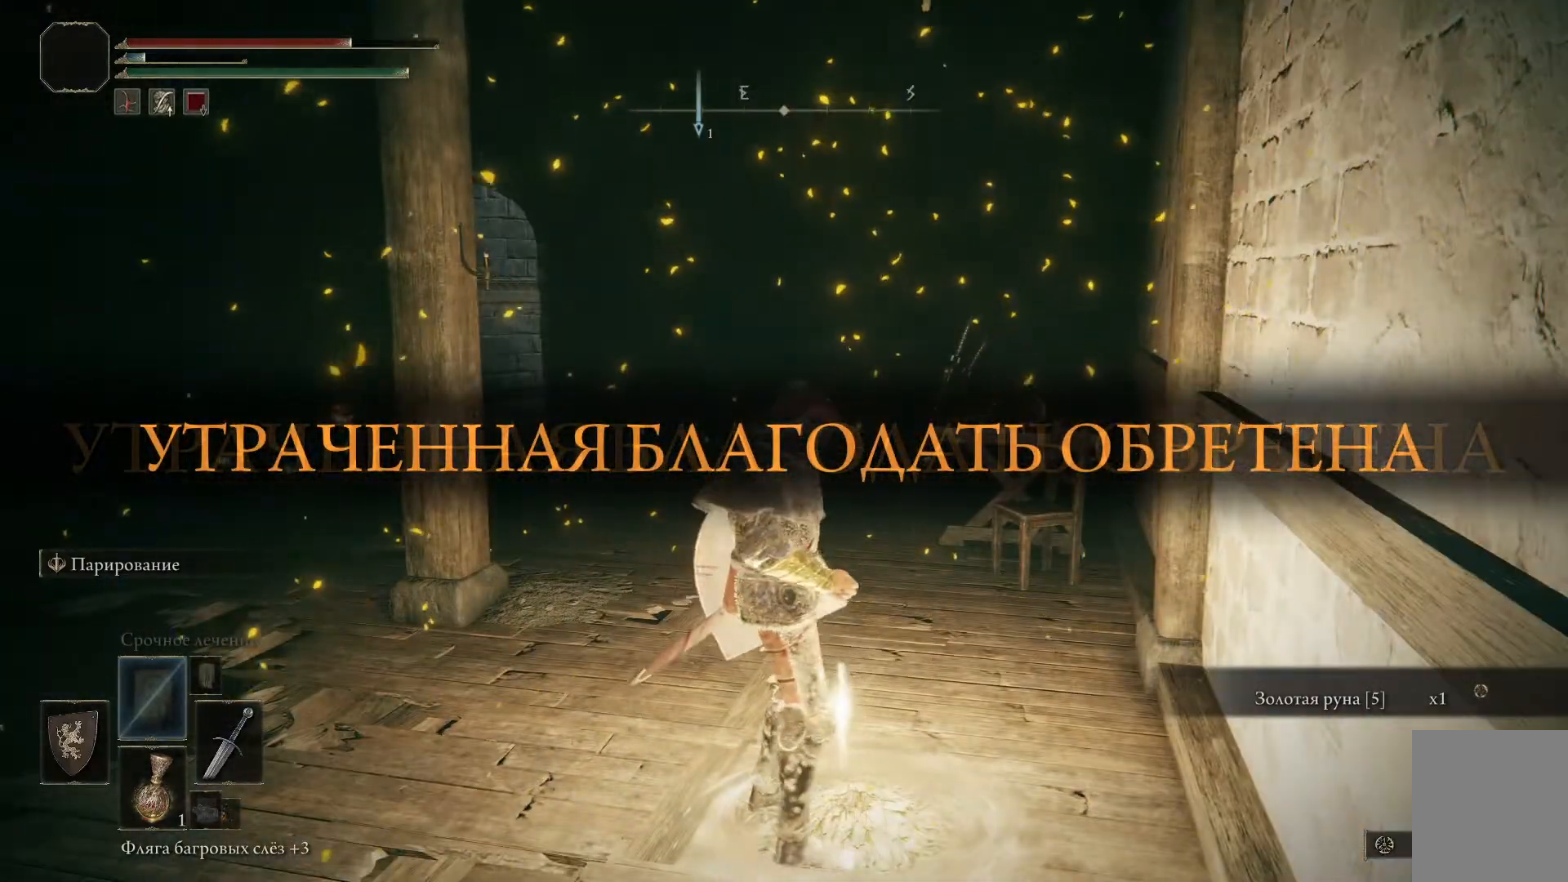
{"buttons": [], "left_stick": "up-left", "right_stick": "center", "events": []}
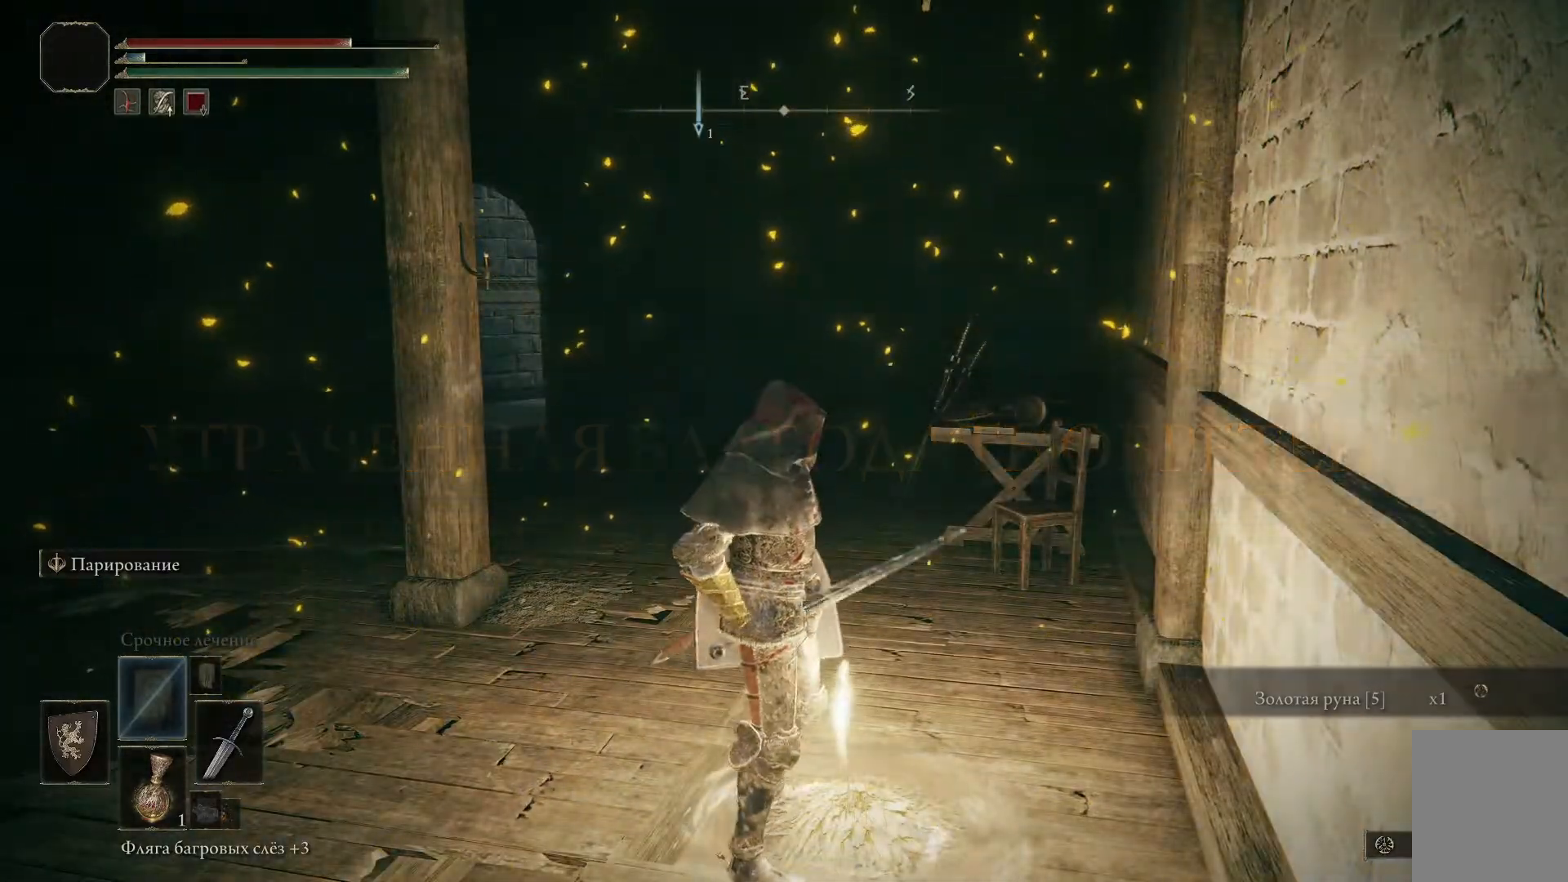
{"buttons": [], "left_stick": "up-left", "right_stick": "center", "events": []}
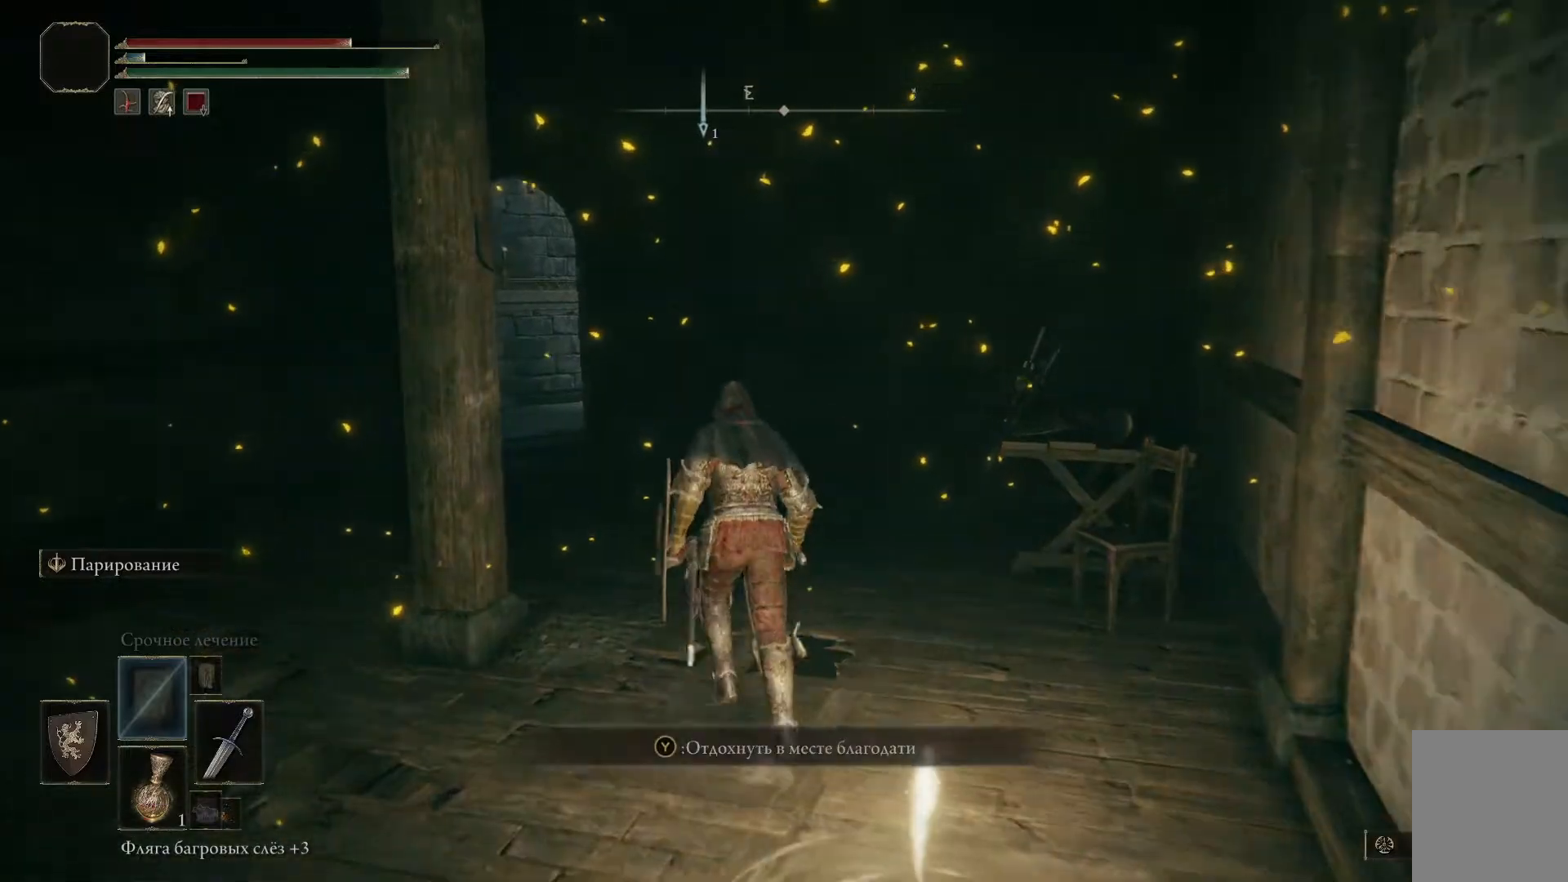
{"buttons": [], "left_stick": "up-left", "right_stick": "down-left", "events": [[384, "right_stick", "down-left"]]}
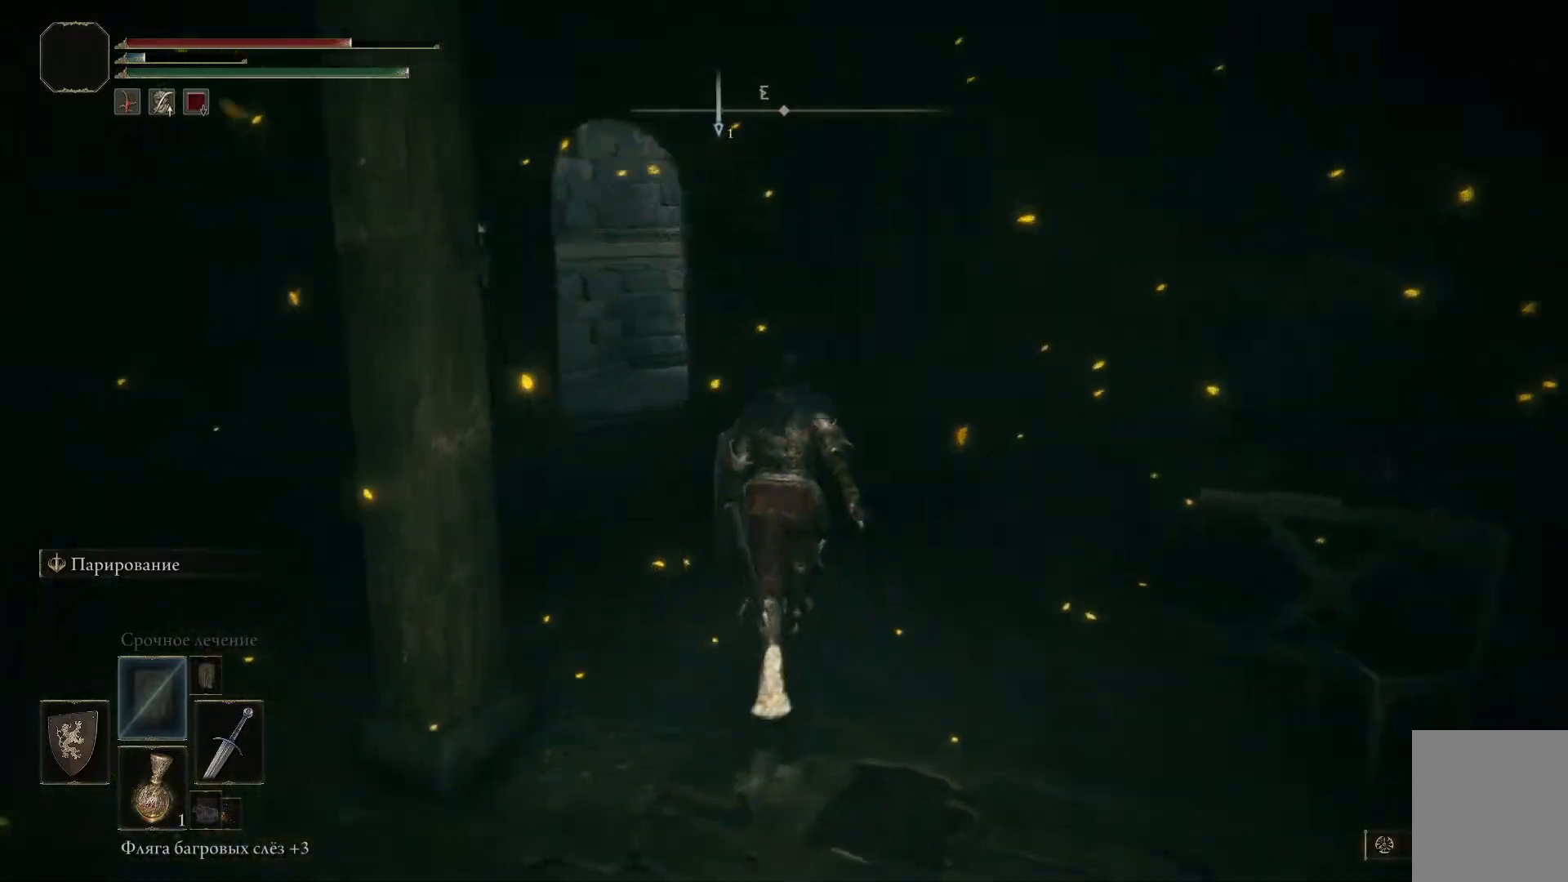
{"buttons": [], "left_stick": "up-left", "right_stick": "center", "events": [[266, "right_stick", "center"]]}
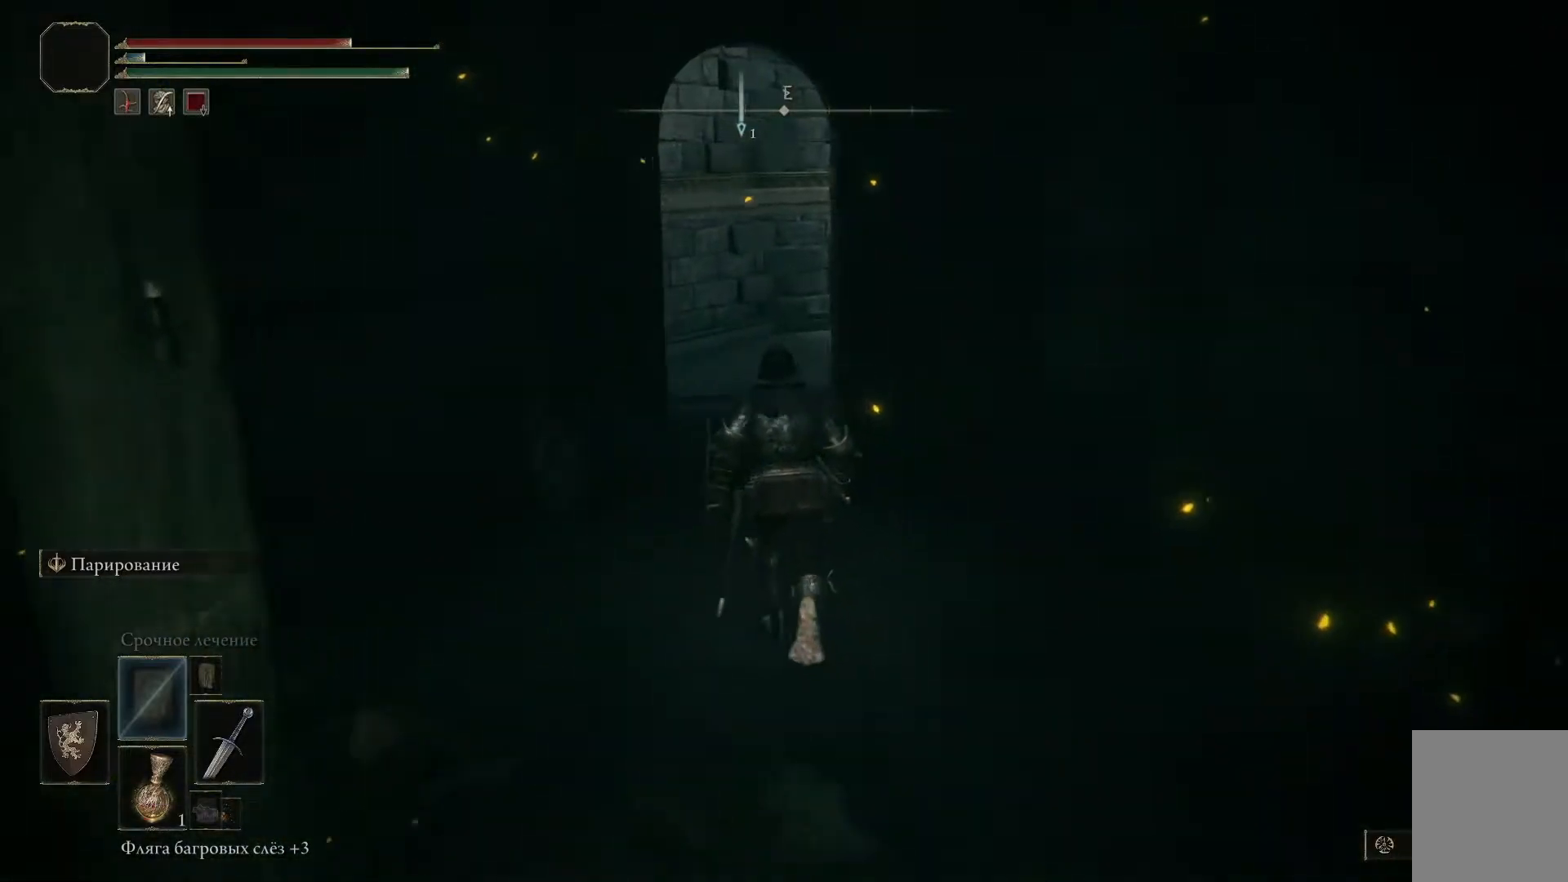
{"buttons": ["B"], "left_stick": "up-left", "right_stick": "center", "events": [[17, "B", "down"]]}
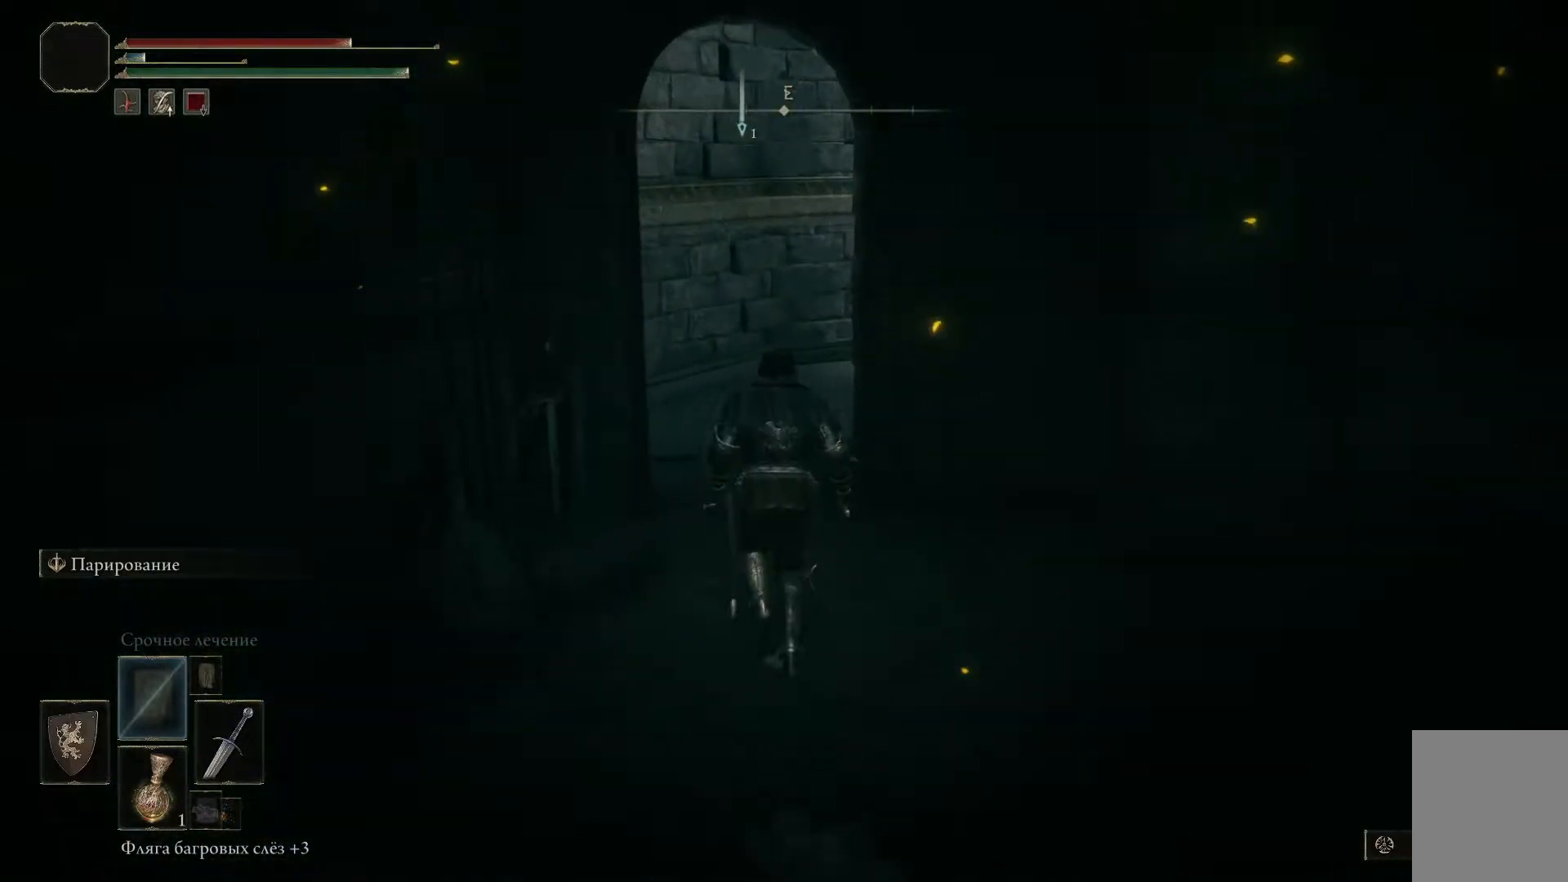
{"buttons": [], "left_stick": "up-left", "right_stick": "center", "events": [[234, "B", "up"]]}
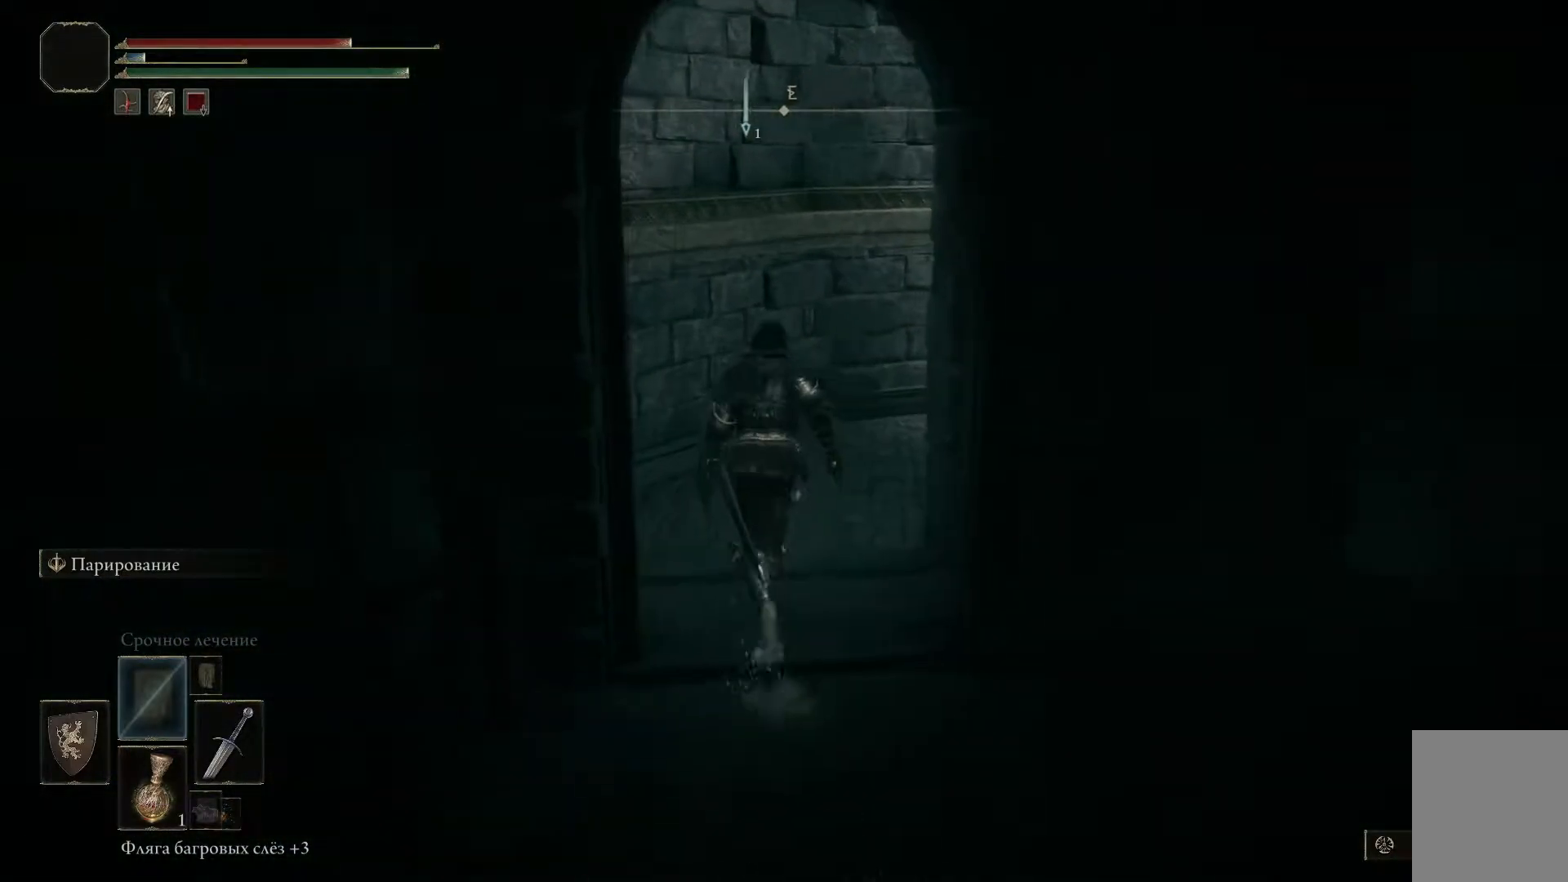
{"buttons": [], "left_stick": "up-left", "right_stick": "right", "events": [[100, "right_stick", "right"]]}
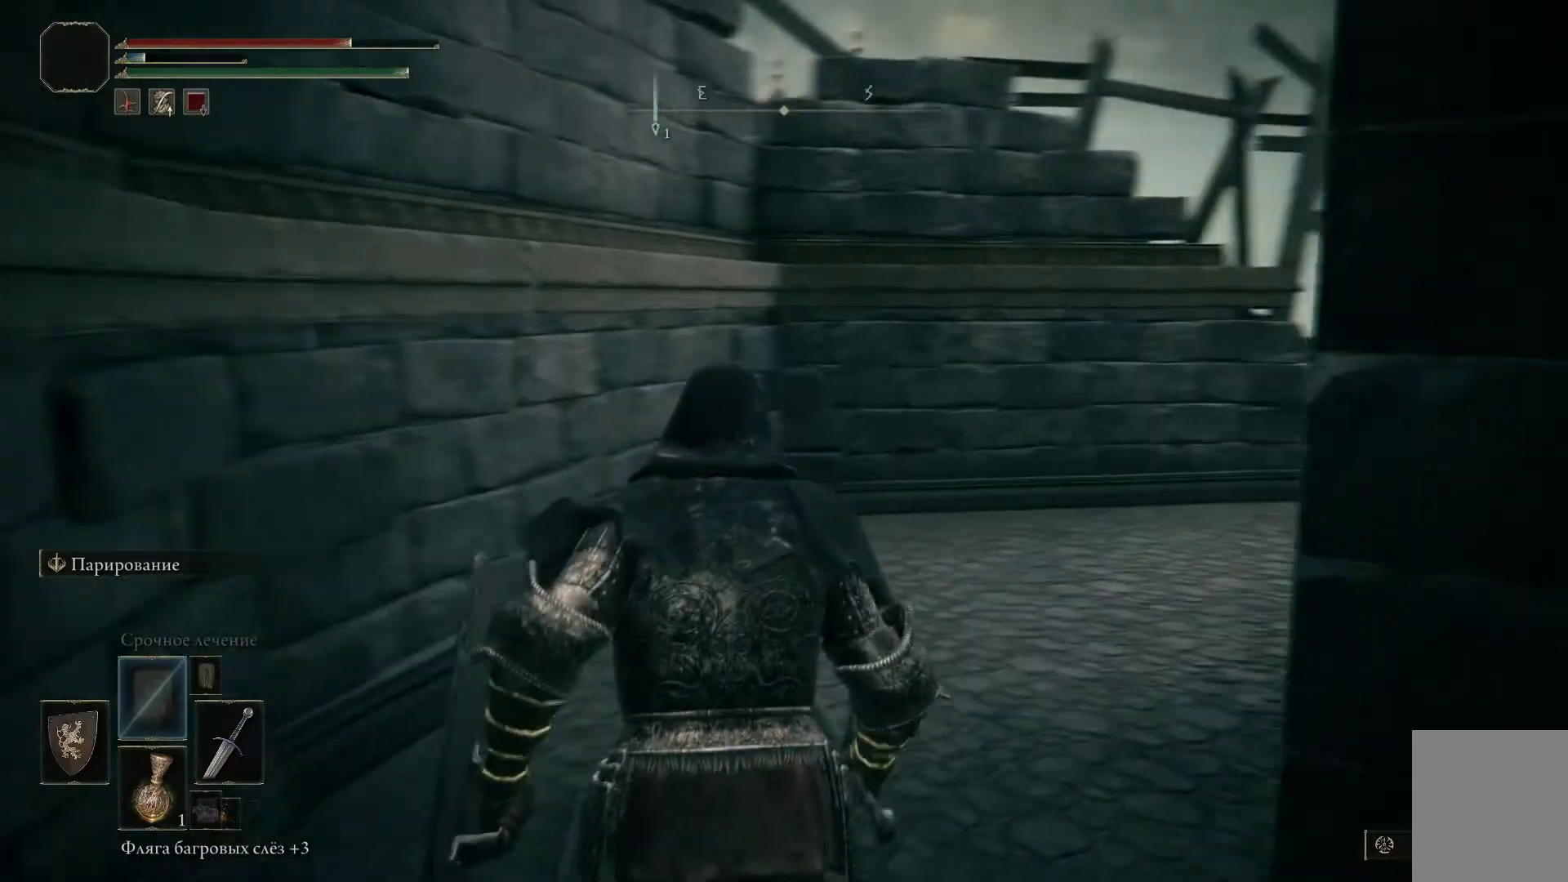
{"buttons": [], "left_stick": "up-left", "right_stick": "down-right", "events": [[133, "right_stick", "down-right"]]}
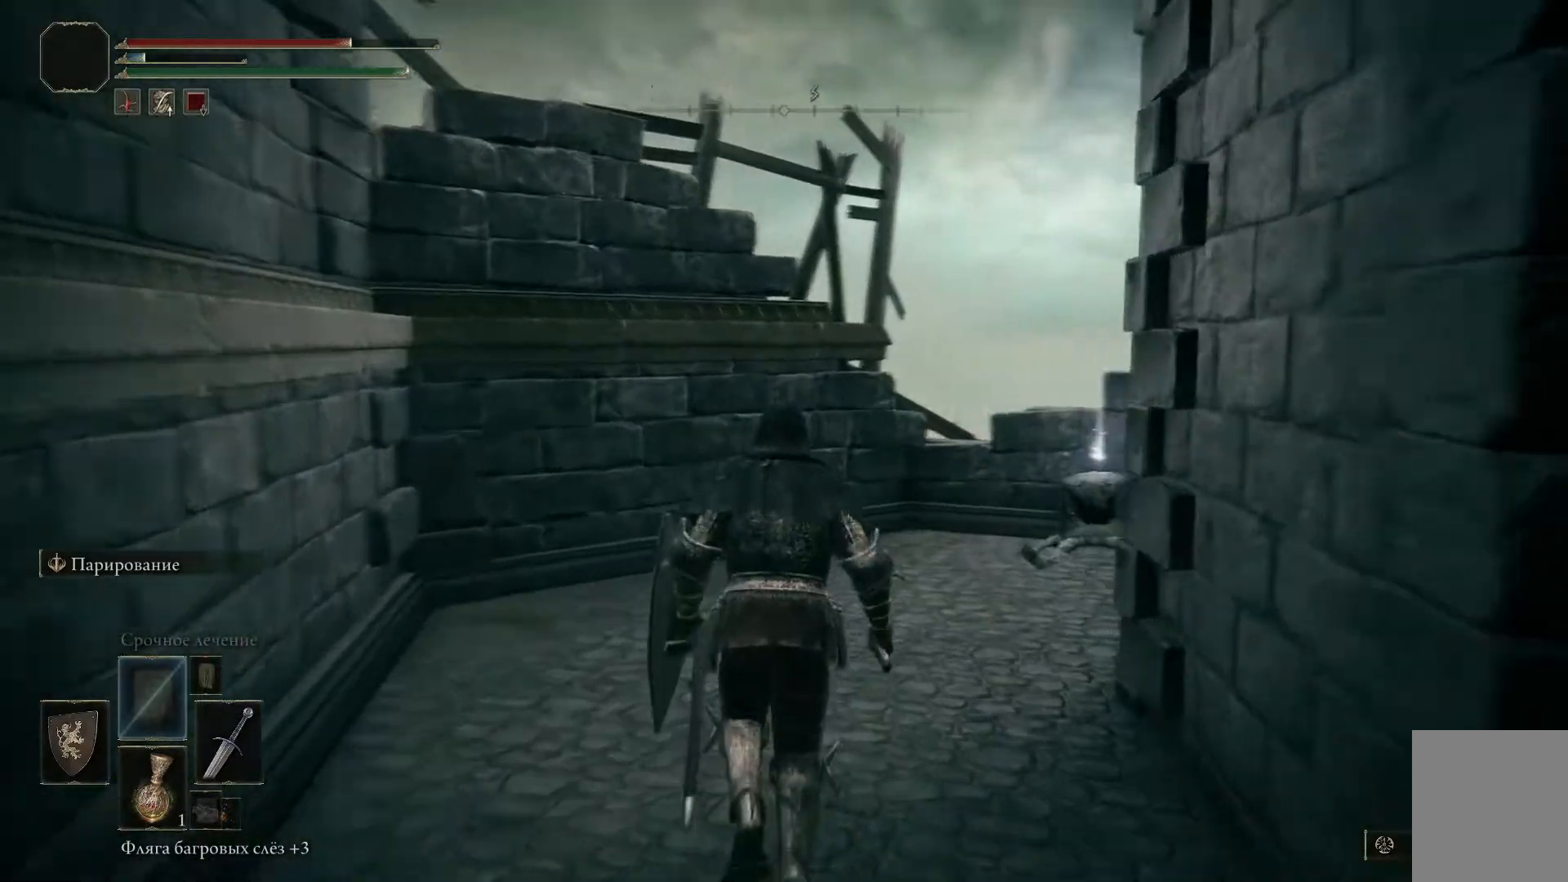
{"buttons": [], "left_stick": "up-left", "right_stick": "down-right", "events": []}
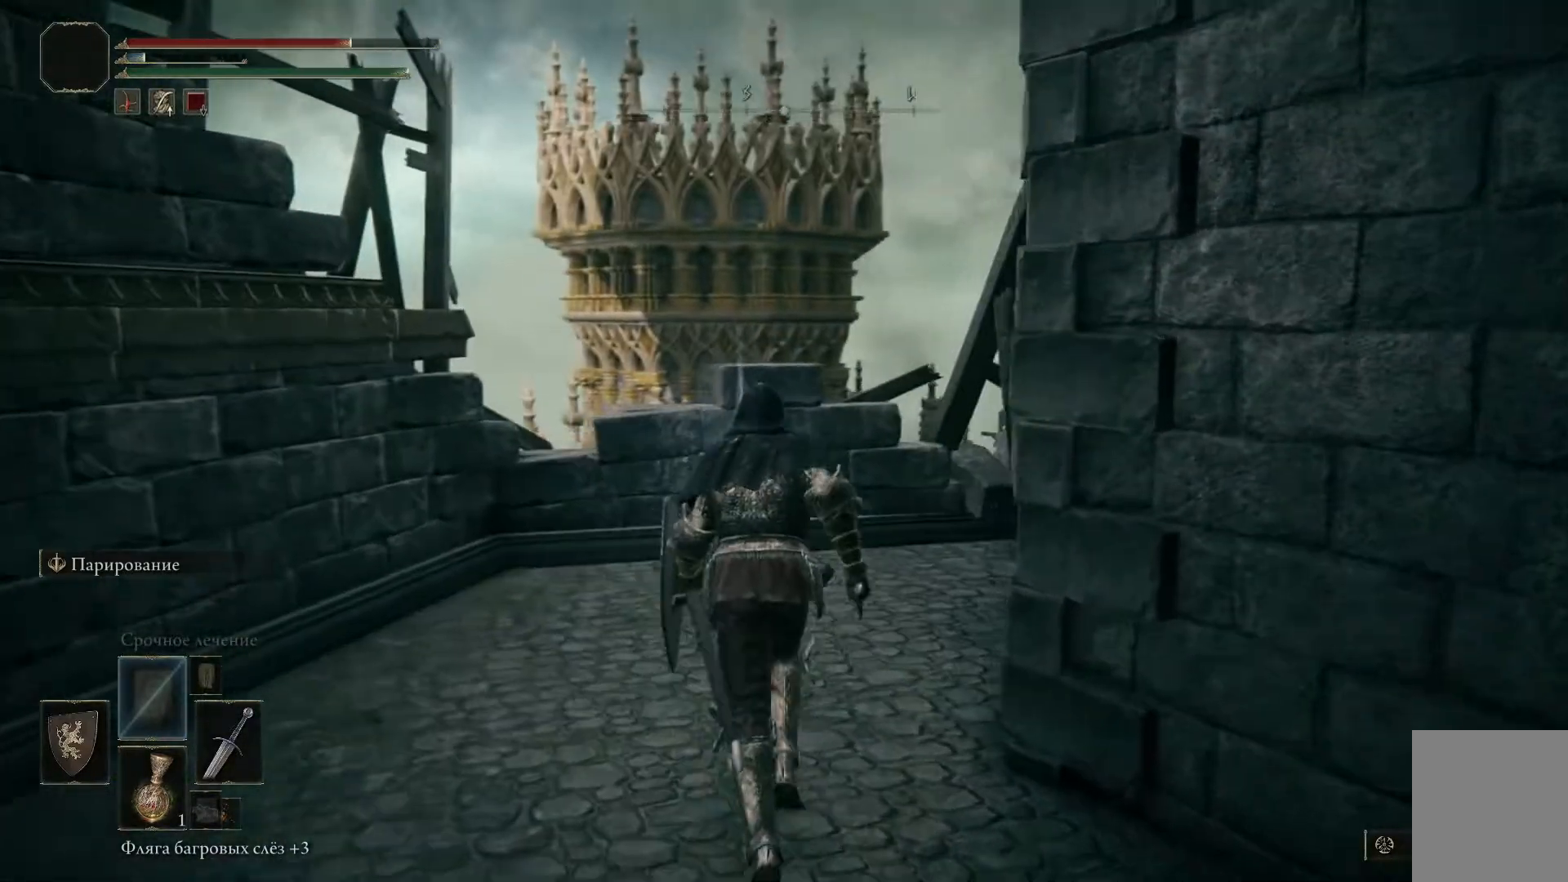
{"buttons": ["Y"], "left_stick": "up-left", "right_stick": "center", "events": [[50, "right_stick", "center"], [483, "Y", "down"]]}
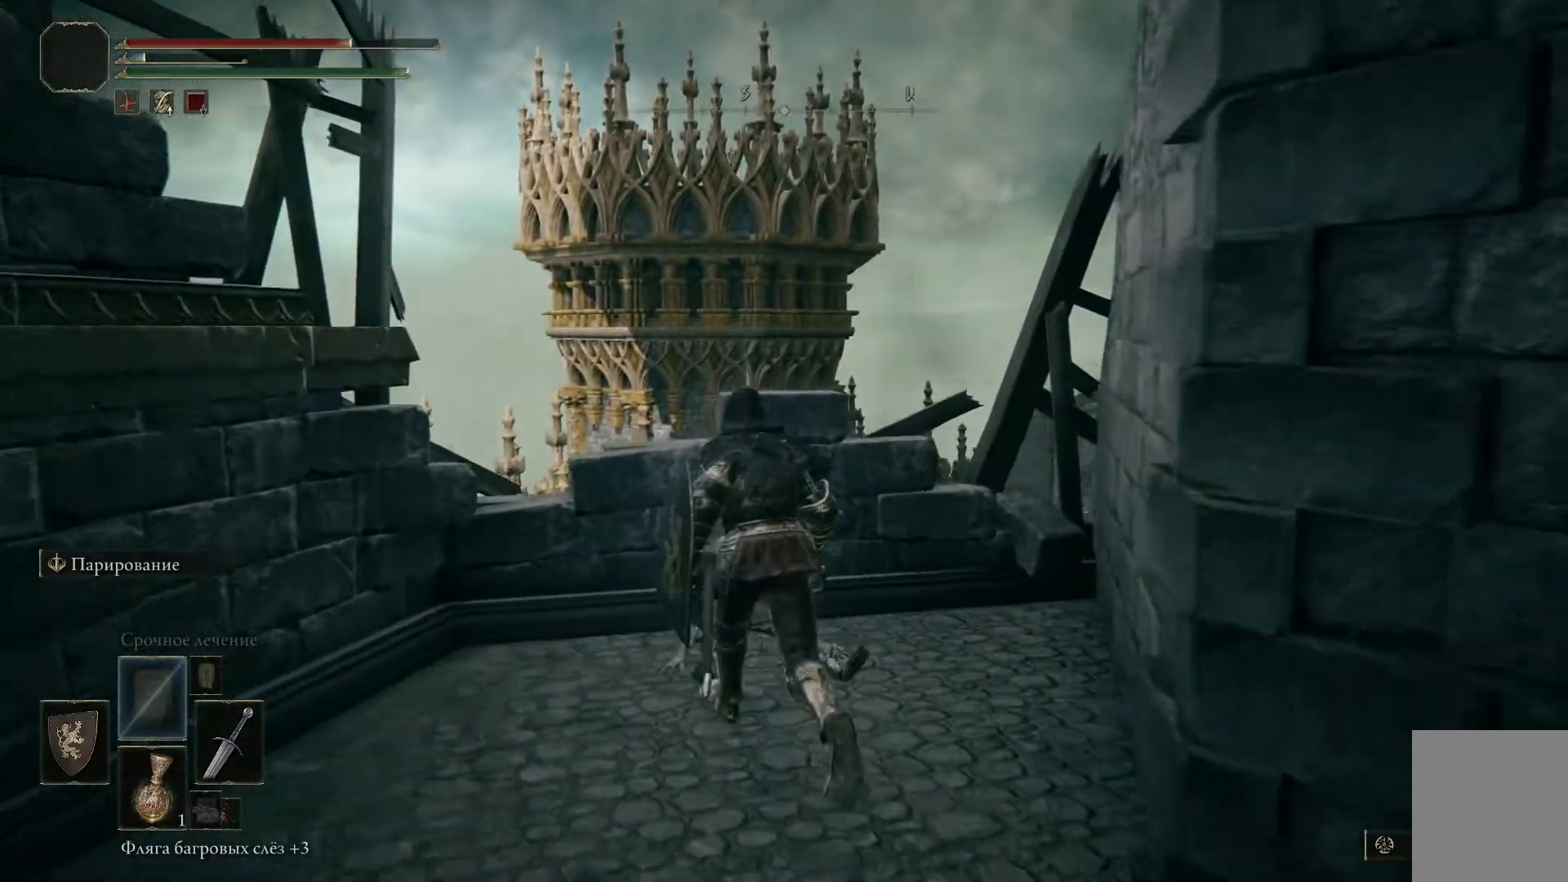
{"buttons": [], "left_stick": "center", "right_stick": "center", "events": [[100, "Y", "up"], [184, "Y", "down"], [234, "left_stick", "center"], [250, "Y", "up"], [334, "Y", "down"], [417, "Y", "up"]]}
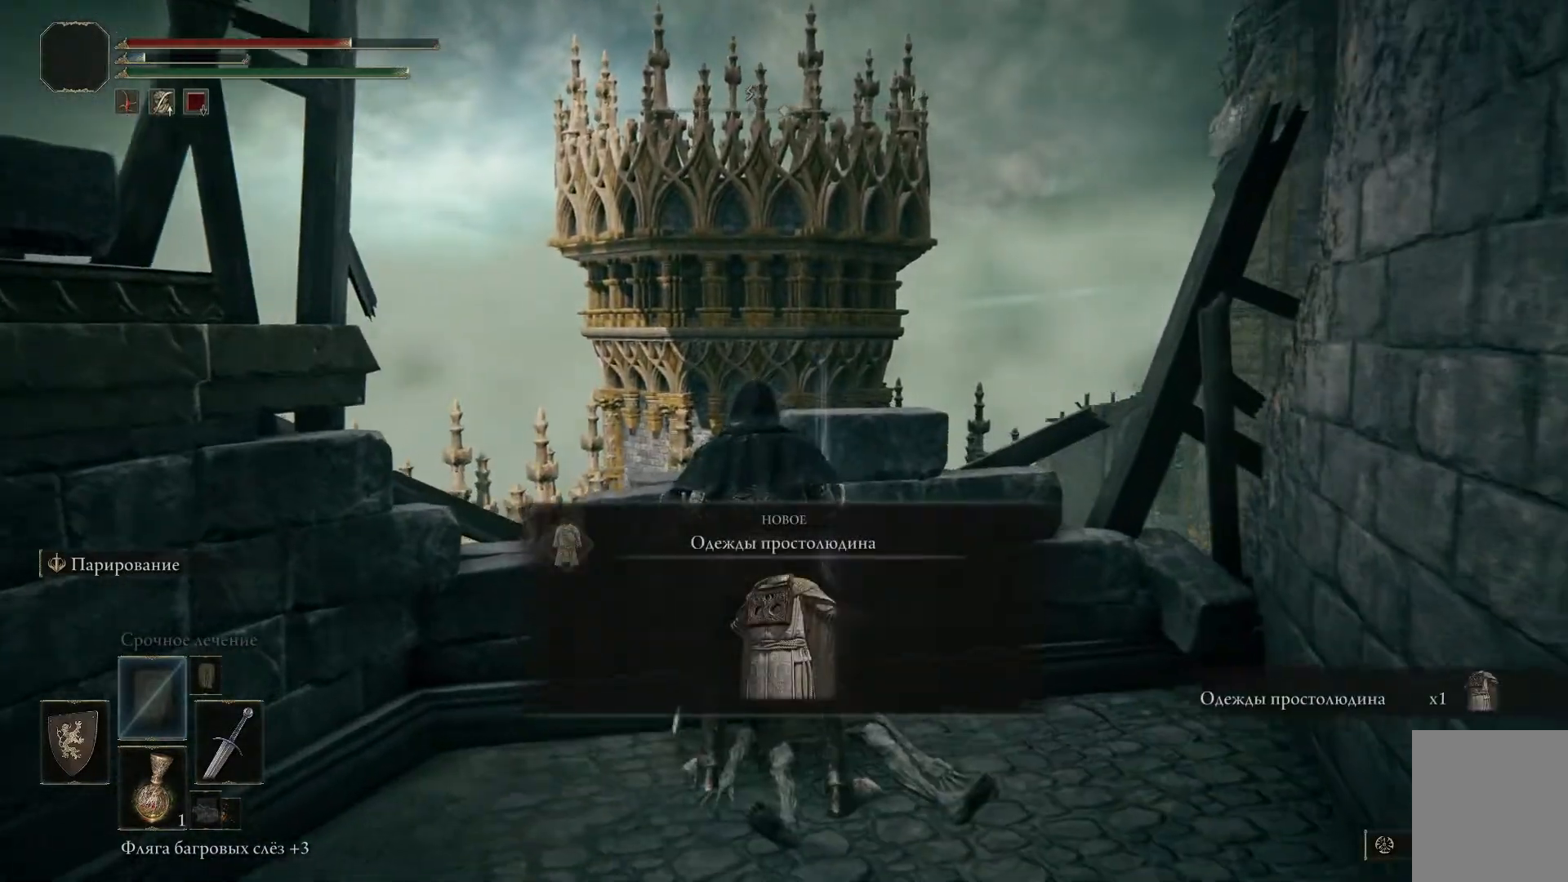
{"buttons": [], "left_stick": "center", "right_stick": "center", "events": []}
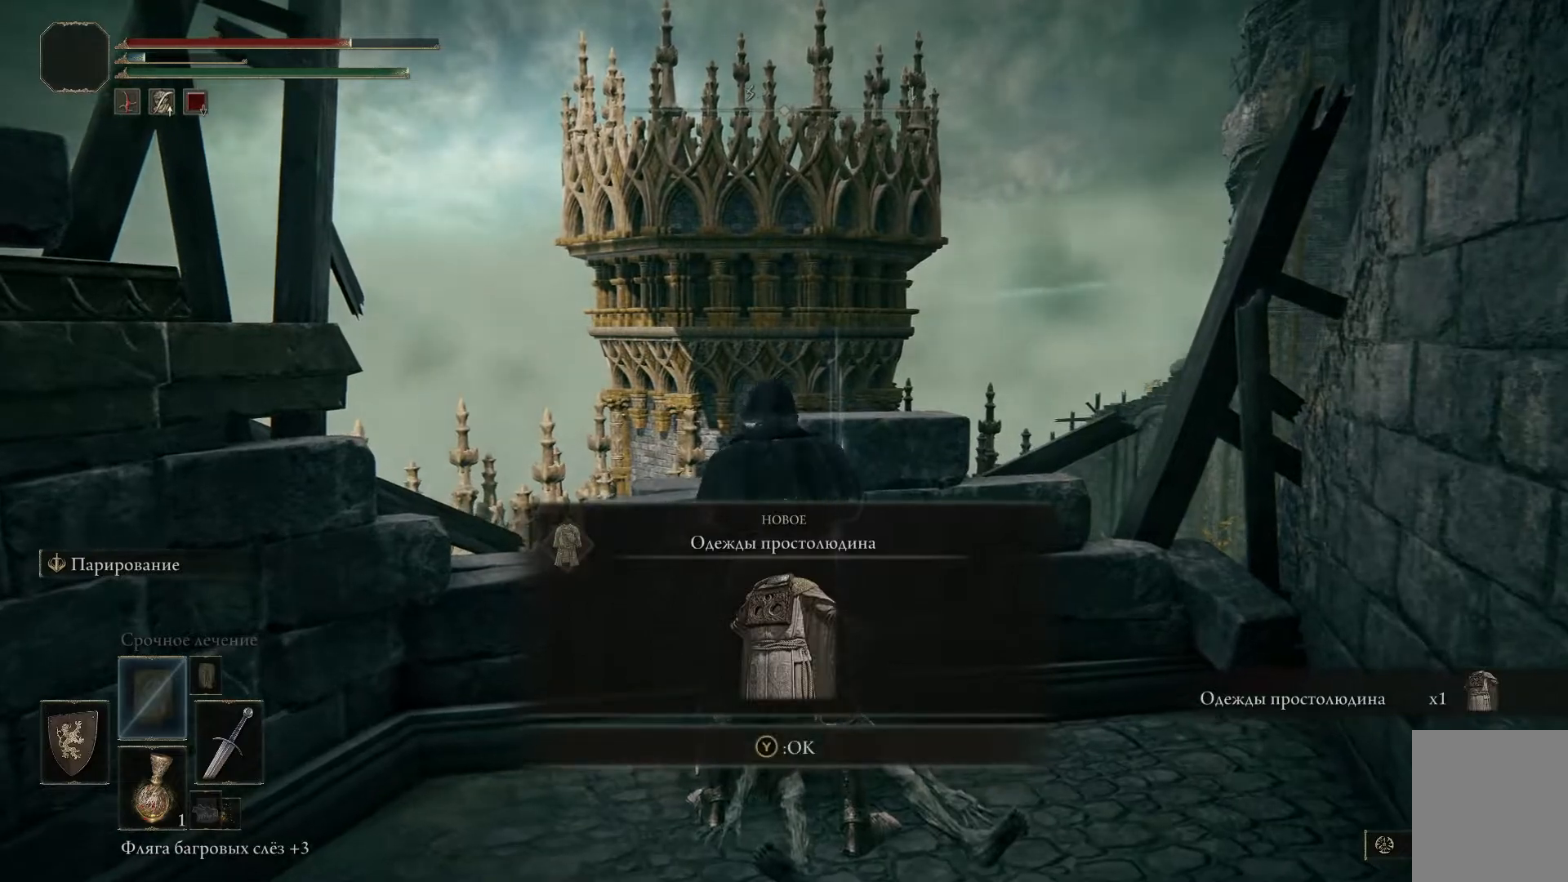
{"buttons": [], "left_stick": "center", "right_stick": "center", "events": []}
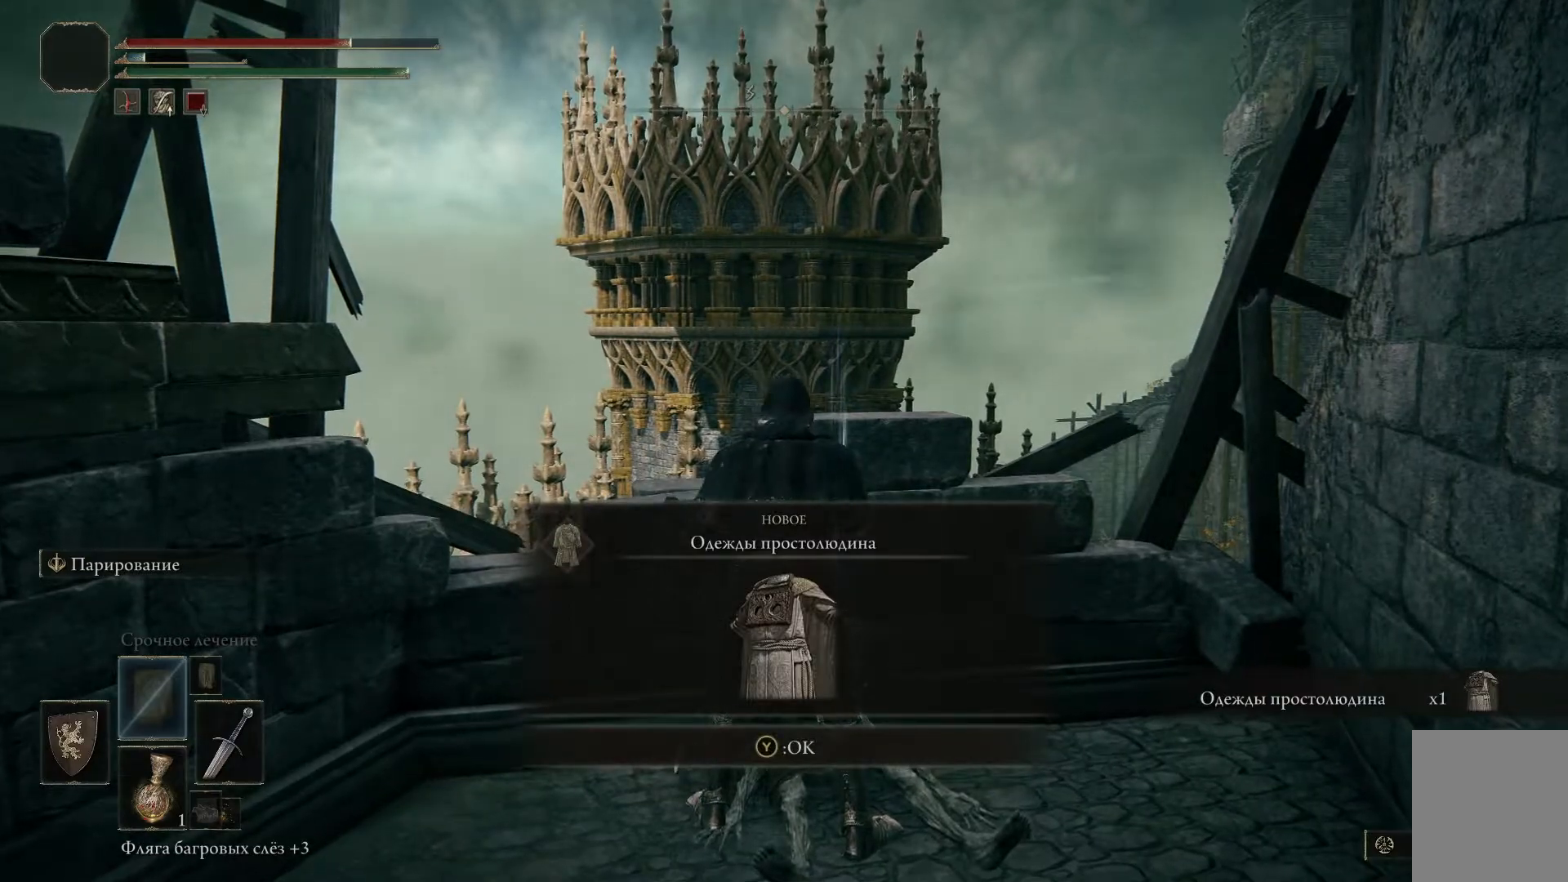
{"buttons": [], "left_stick": "center", "right_stick": "center", "events": []}
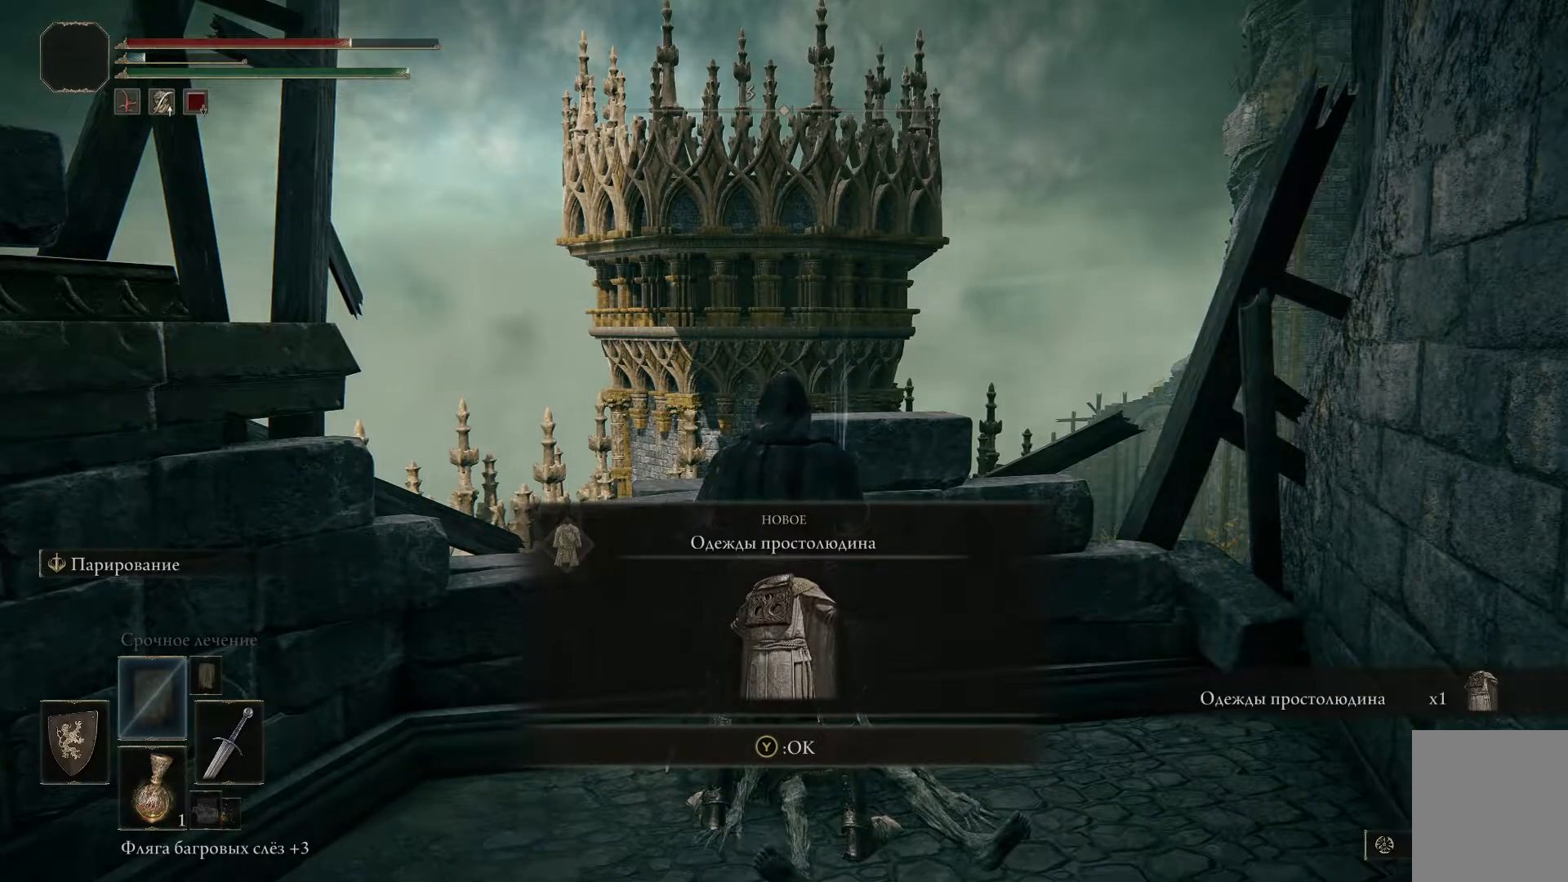
{"buttons": [], "left_stick": "center", "right_stick": "center", "events": []}